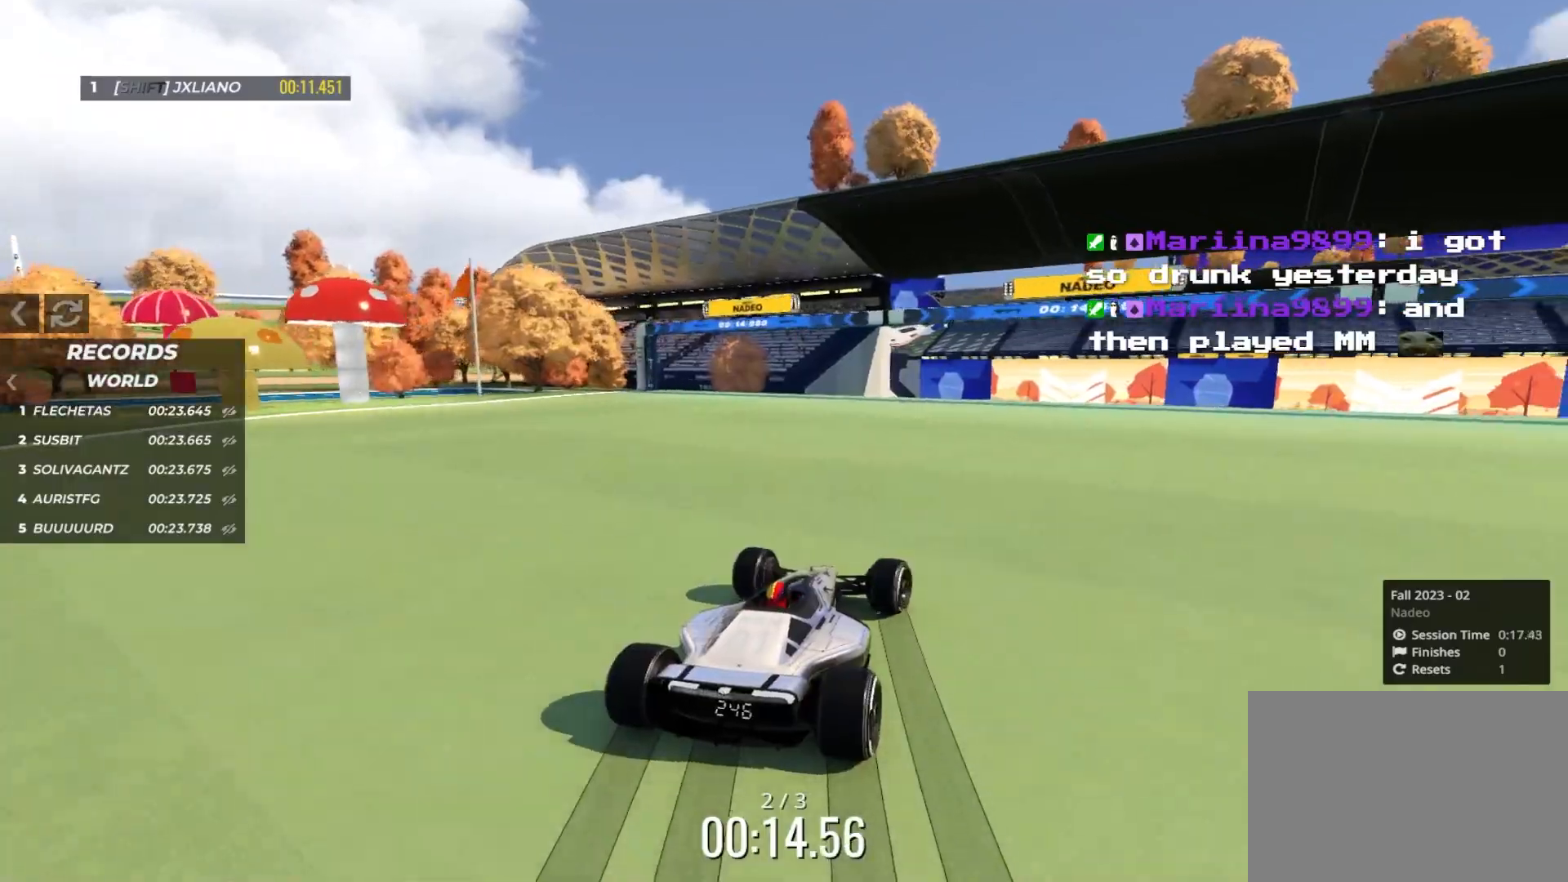
Gameplay with keyboard; each line is a JSON object with the keys held at the frame after it. "events" lists presses ("down") and releases ("up") of "down", "left", "right" and "up" between this image and that frame as [ms after this image, input, new state], when the widget could be followed in between. No other keys are recorded. Mouse input is not recorded.
{"keys": ["up"], "events": [[33, "right", "up"], [183, "right", "down"], [267, "right", "up"]]}
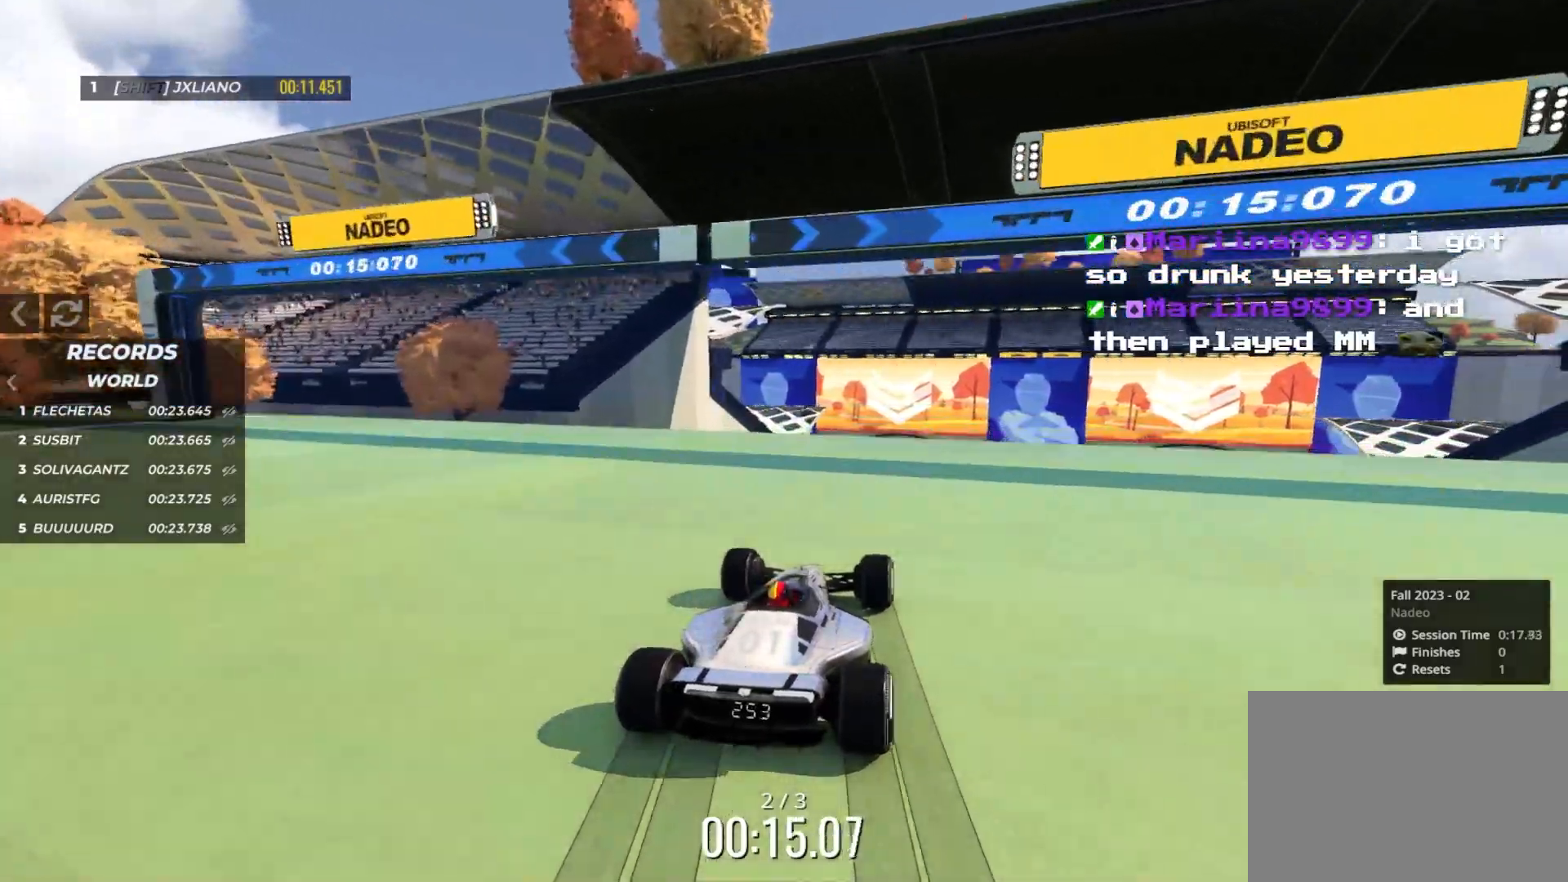
{"keys": ["up"], "events": []}
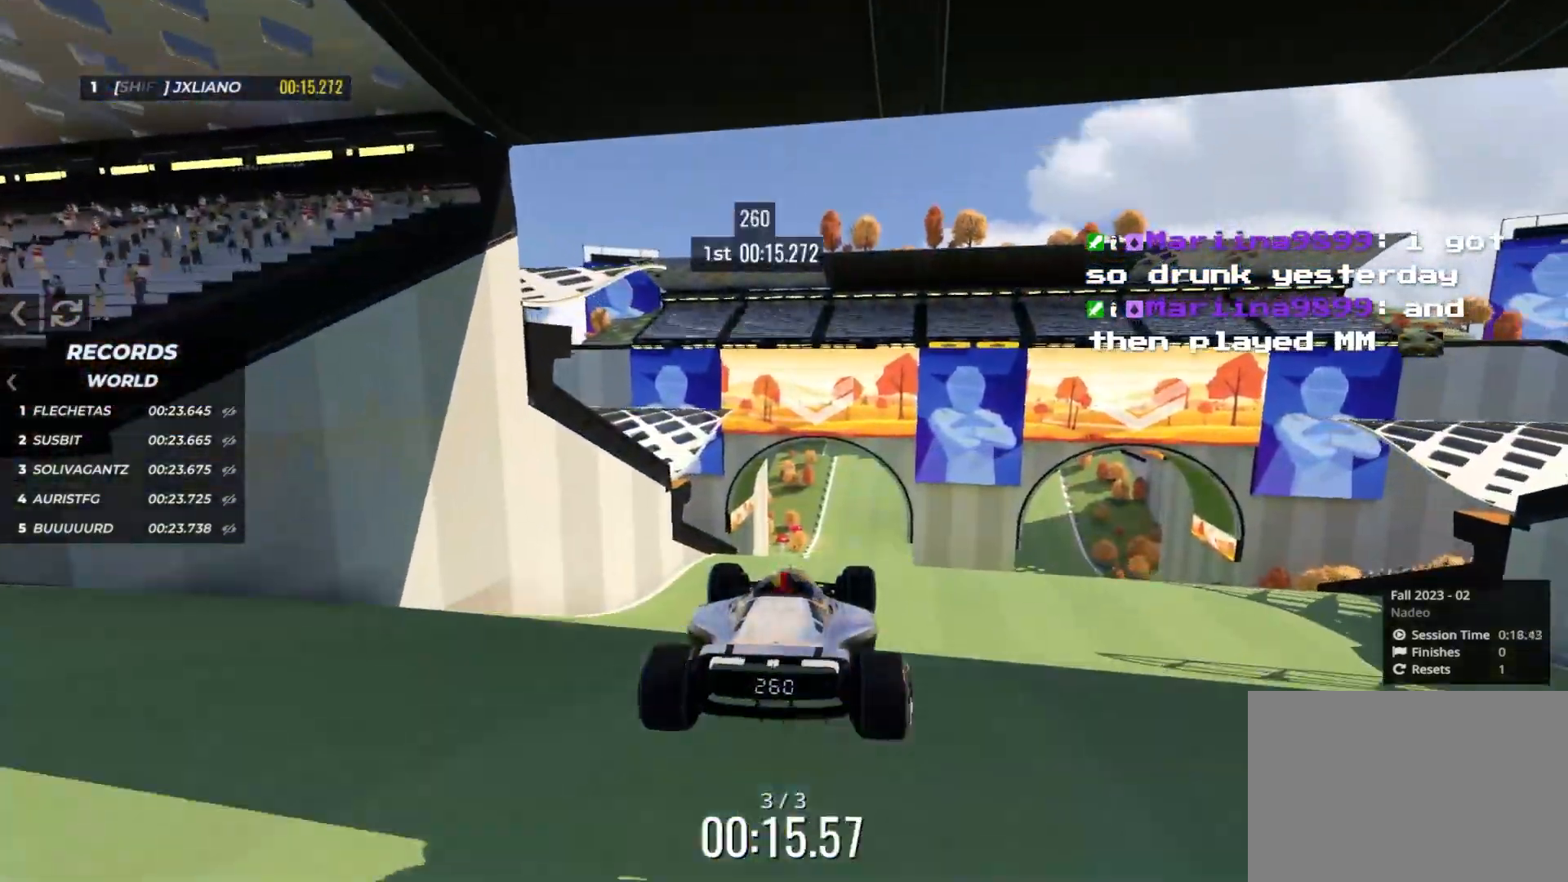
{"keys": ["up"], "events": []}
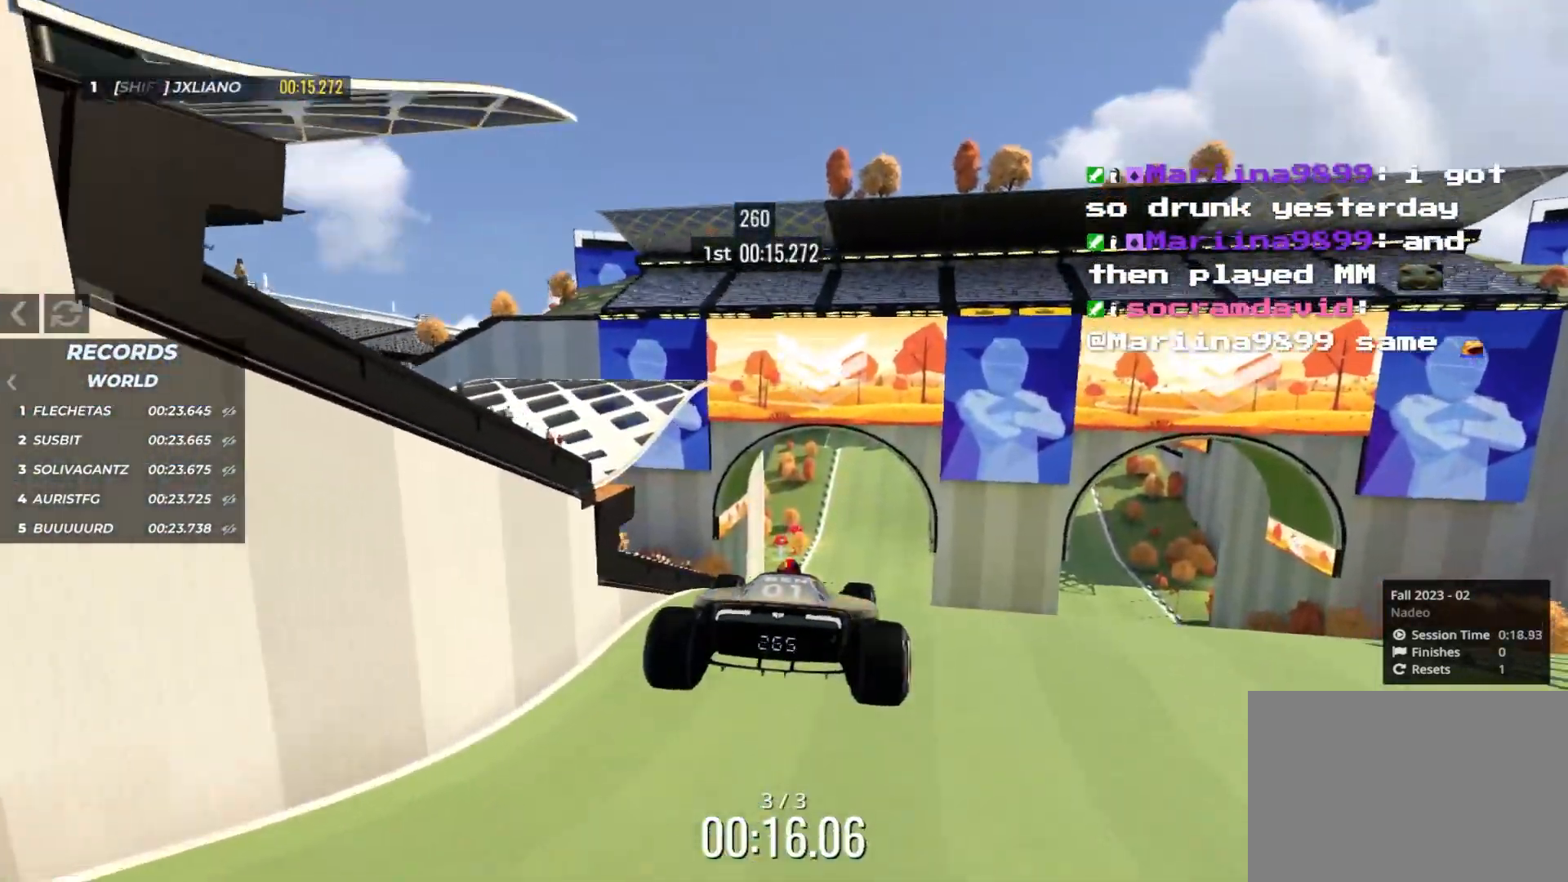
{"keys": ["up"], "events": []}
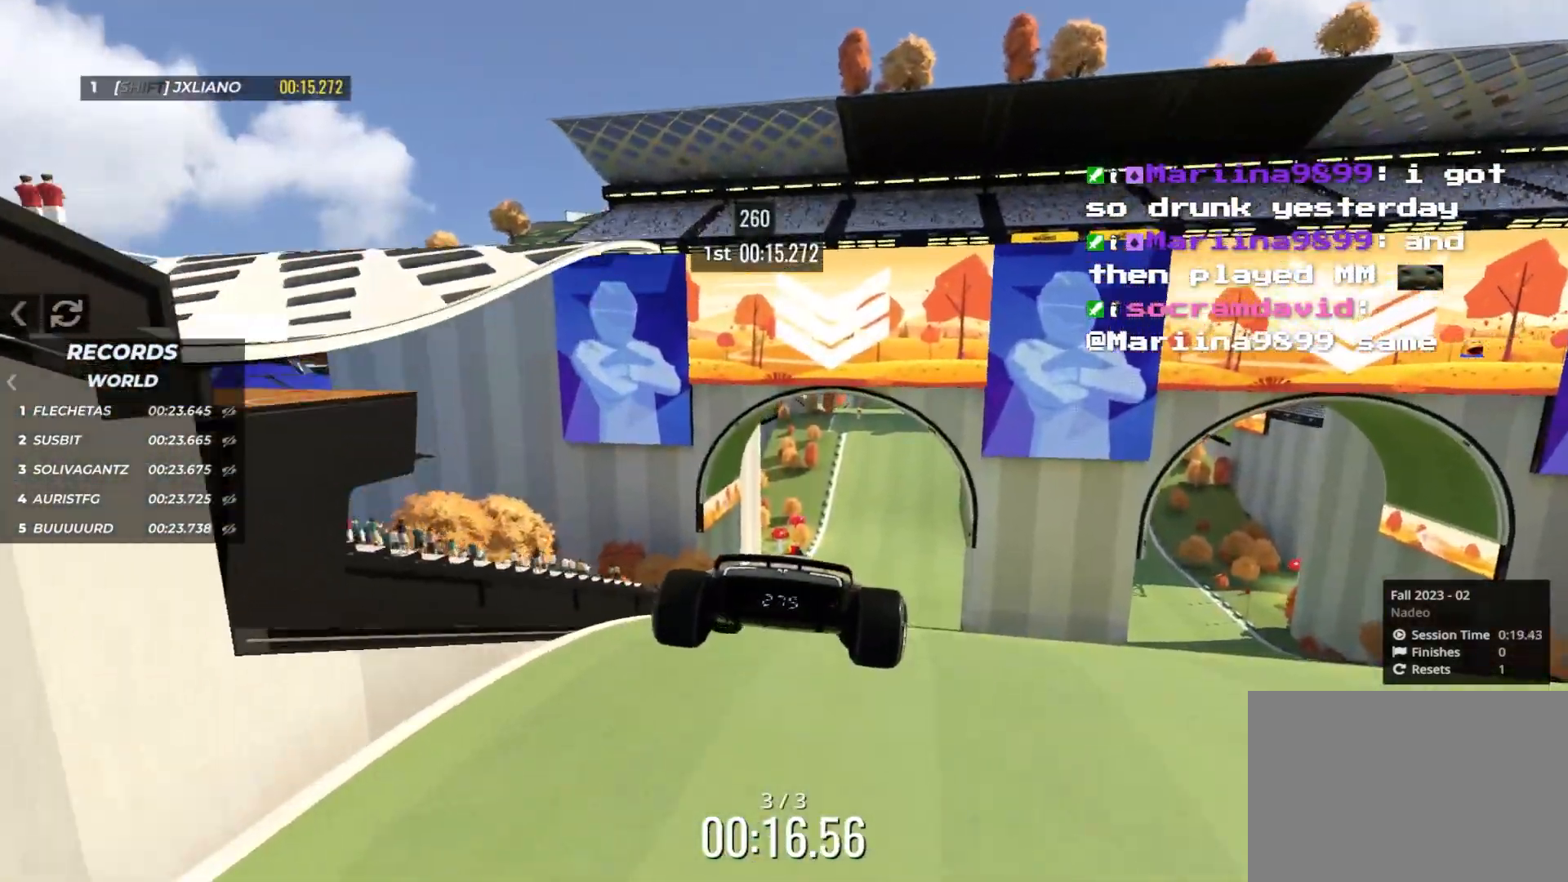
{"keys": ["up"], "events": [[83, "down", "down"], [233, "down", "up"]]}
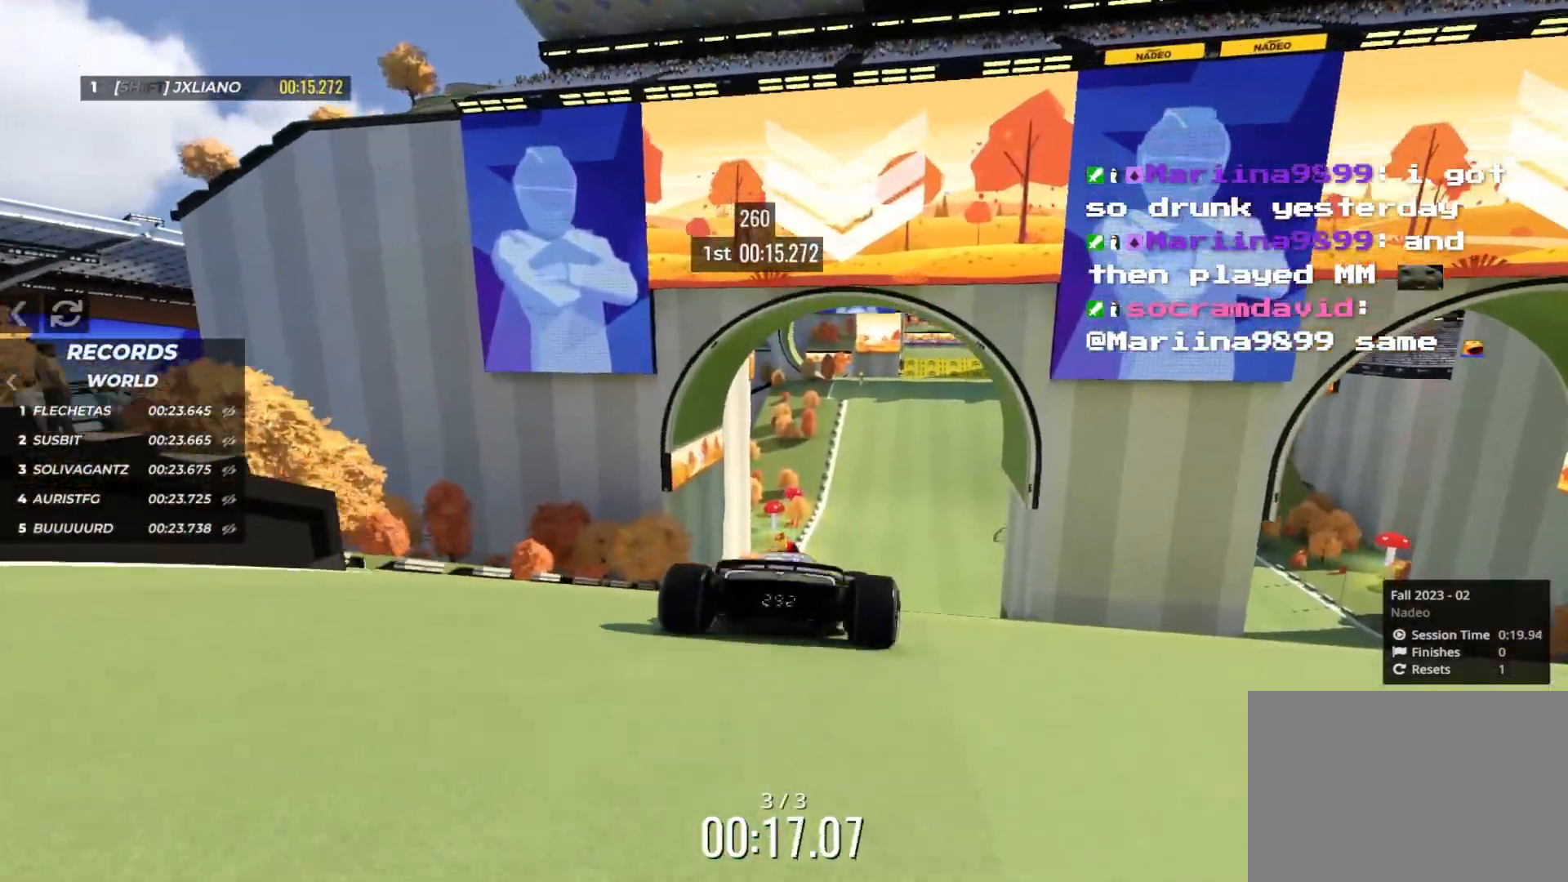
{"keys": ["up"], "events": []}
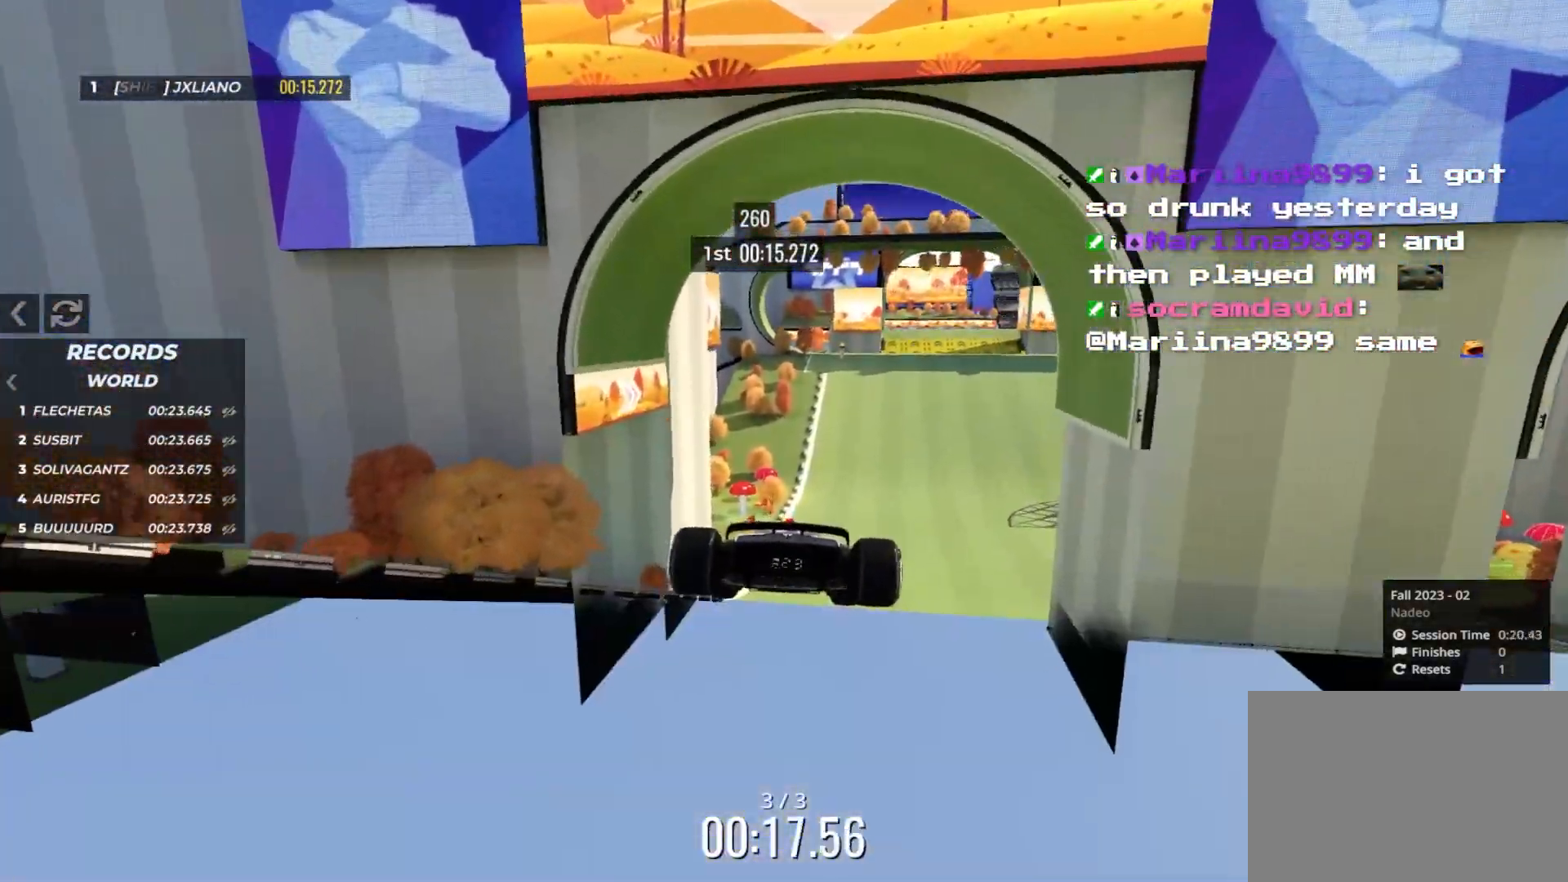
{"keys": ["left", "up"], "events": [[200, "right", "down"], [350, "right", "up"], [467, "left", "down"]]}
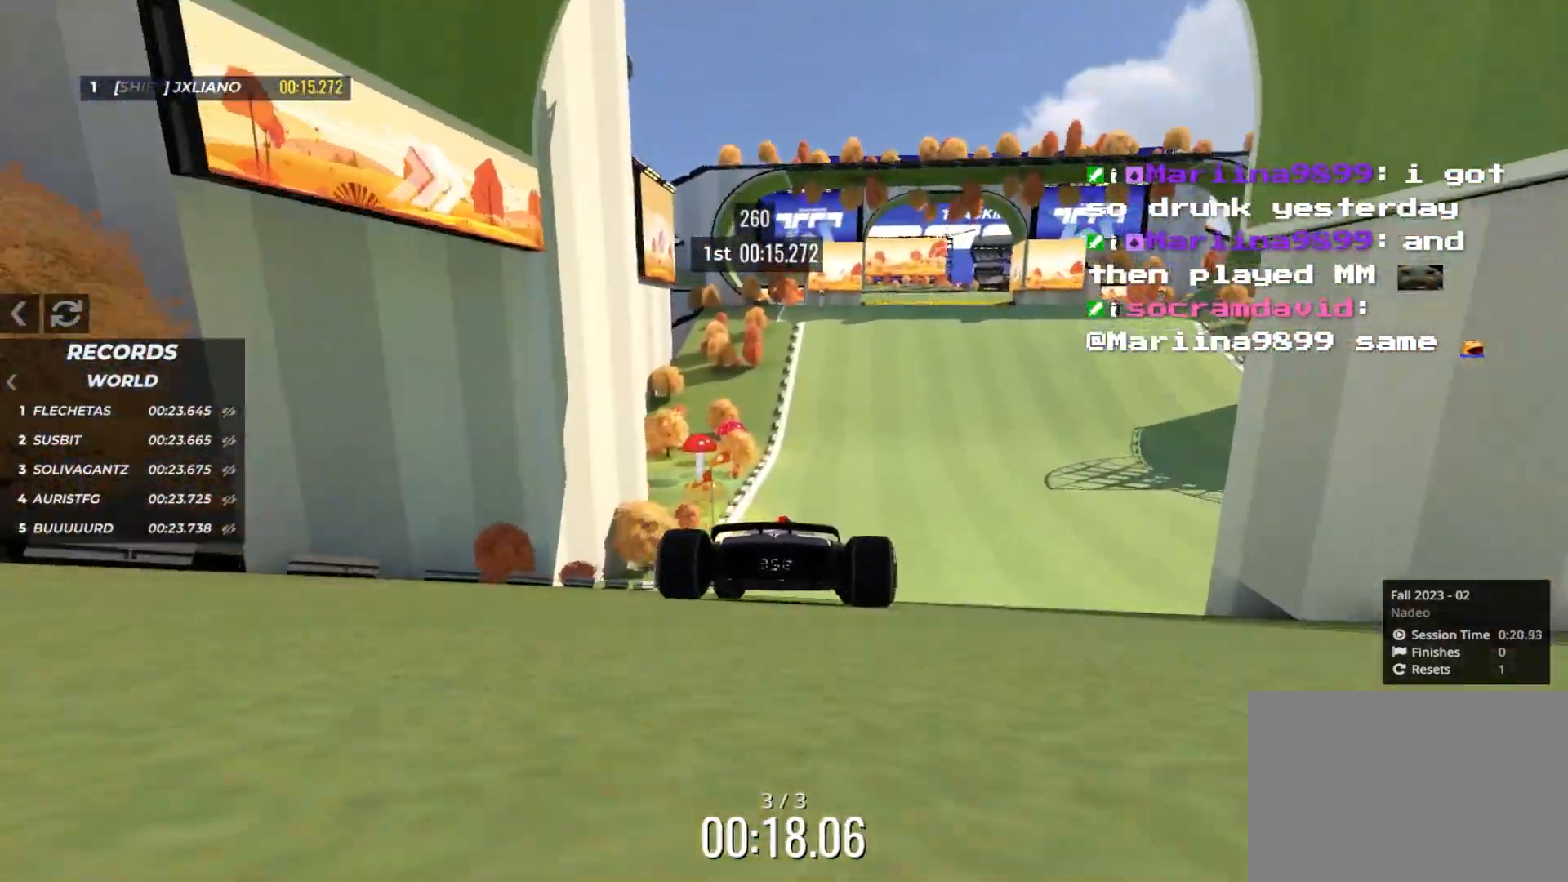
{"keys": ["up"], "events": [[50, "left", "up"], [300, "right", "down"], [483, "right", "up"]]}
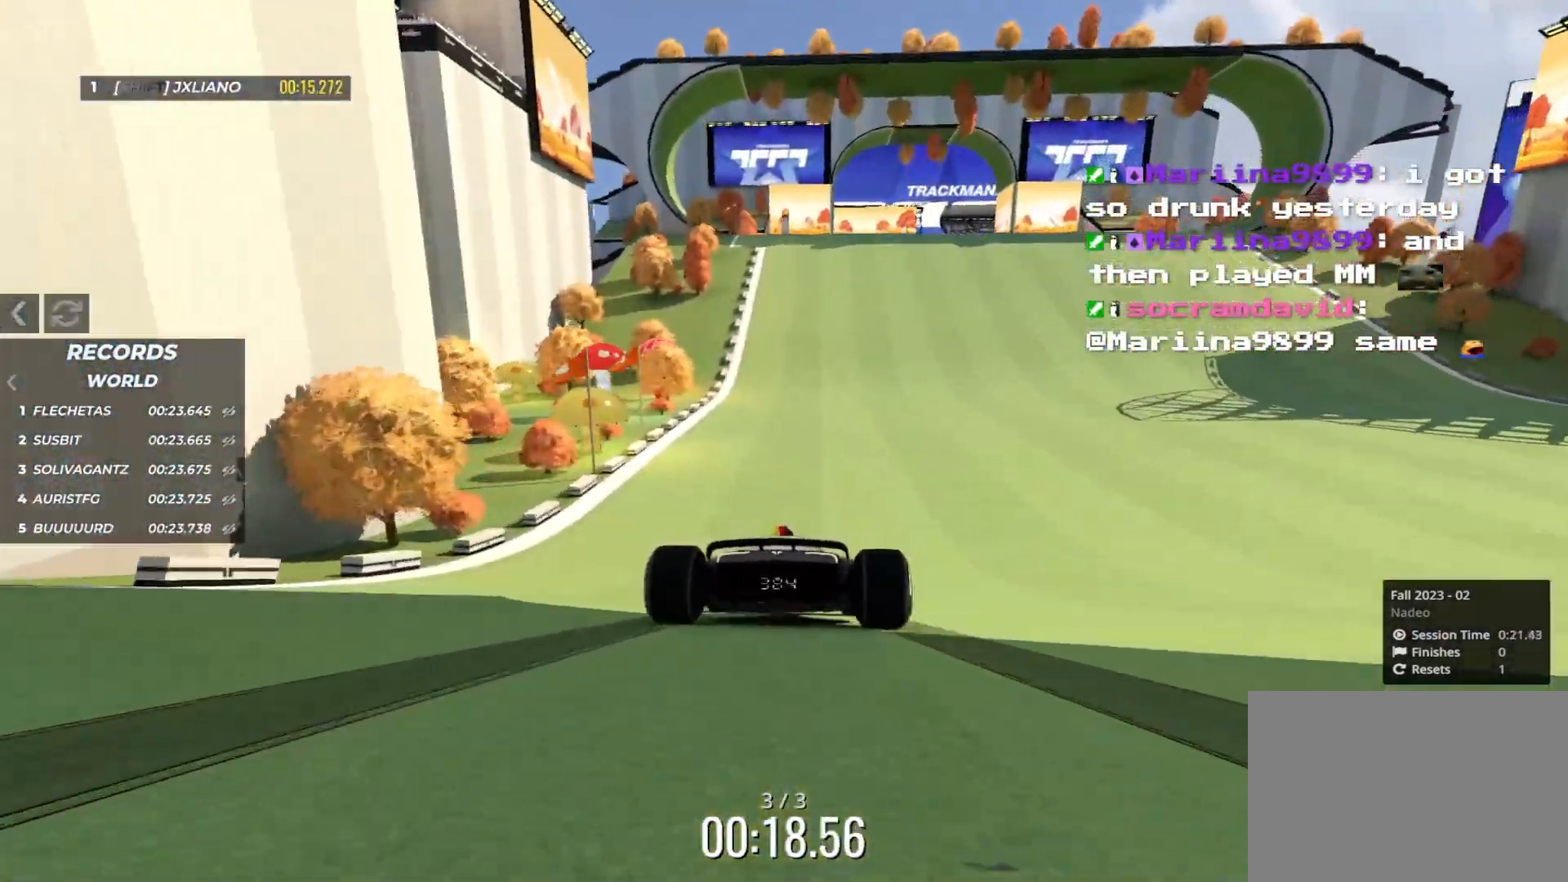
{"keys": ["up"], "events": [[367, "right", "down"], [433, "right", "up"]]}
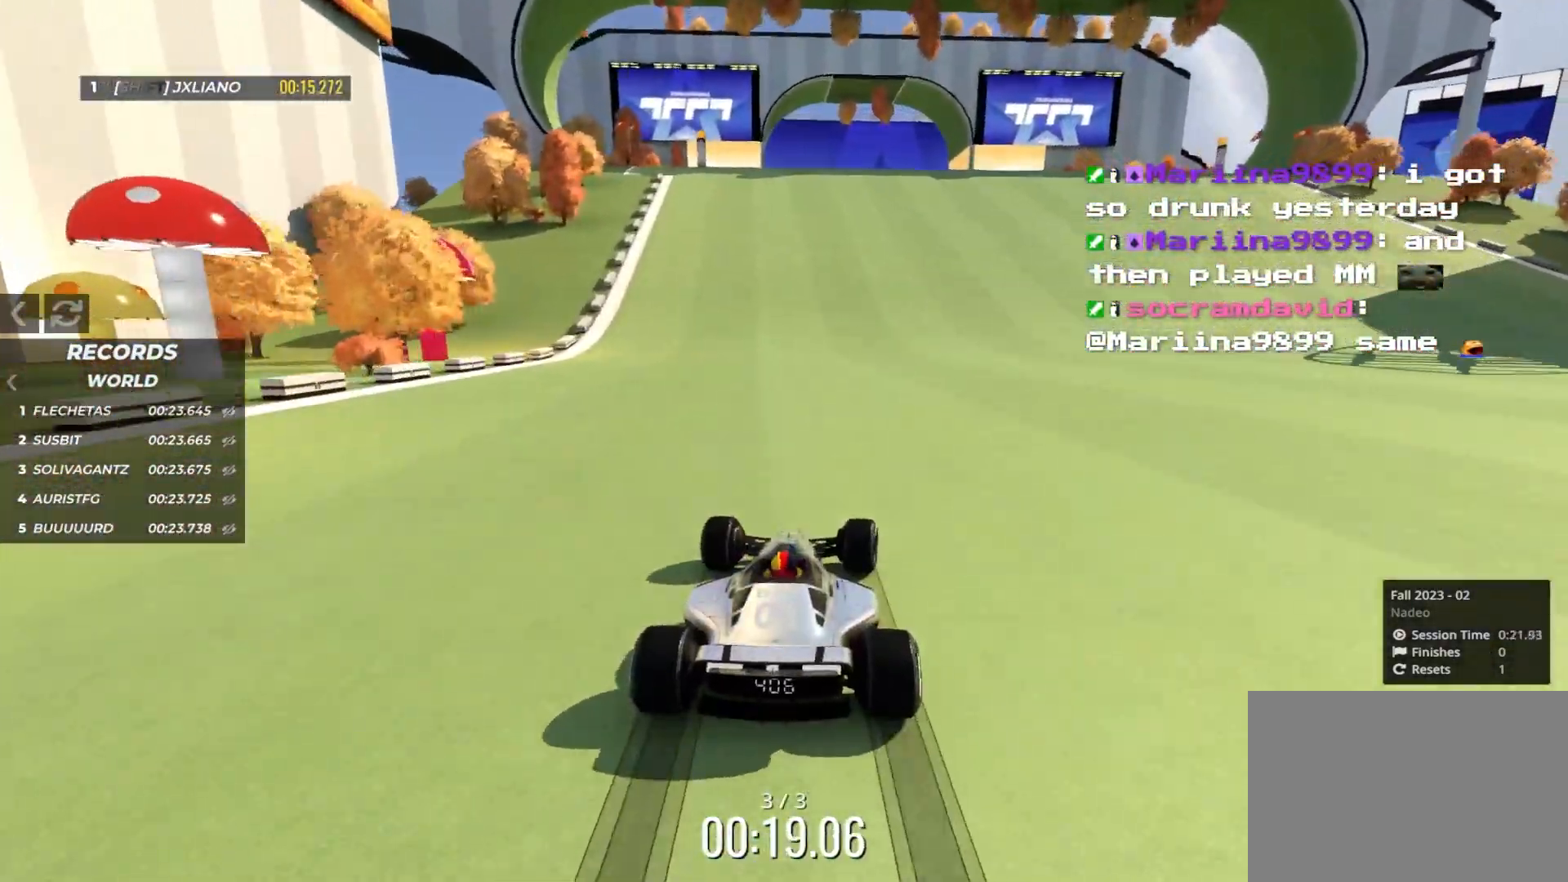
{"keys": ["up"], "events": [[183, "right", "down"], [250, "right", "up"], [400, "right", "down"], [450, "right", "up"]]}
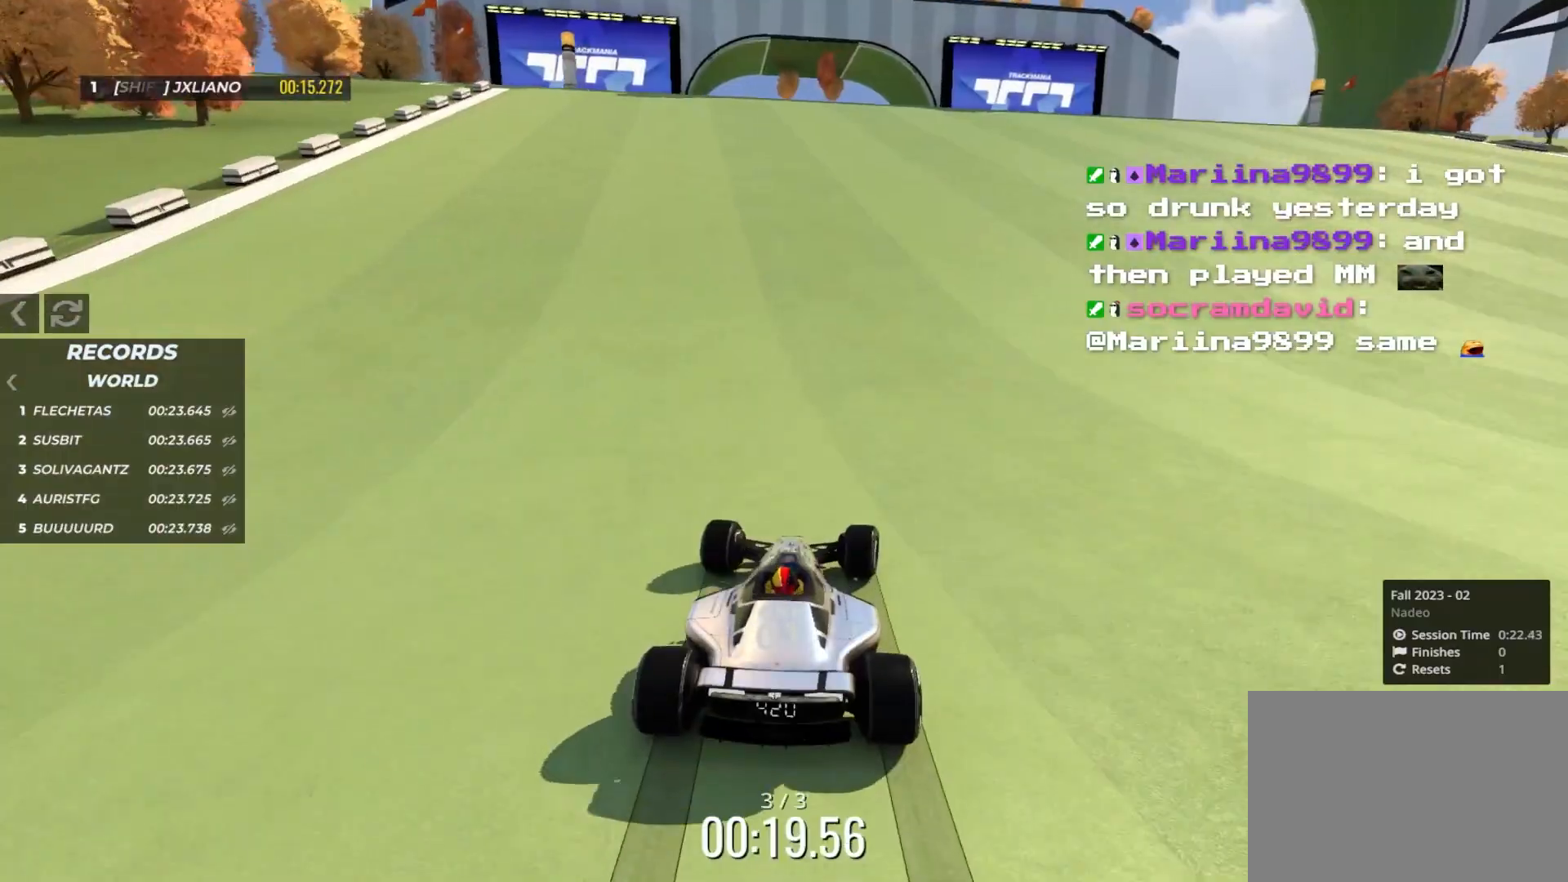
{"keys": ["up"], "events": [[133, "left", "down"], [333, "left", "up"]]}
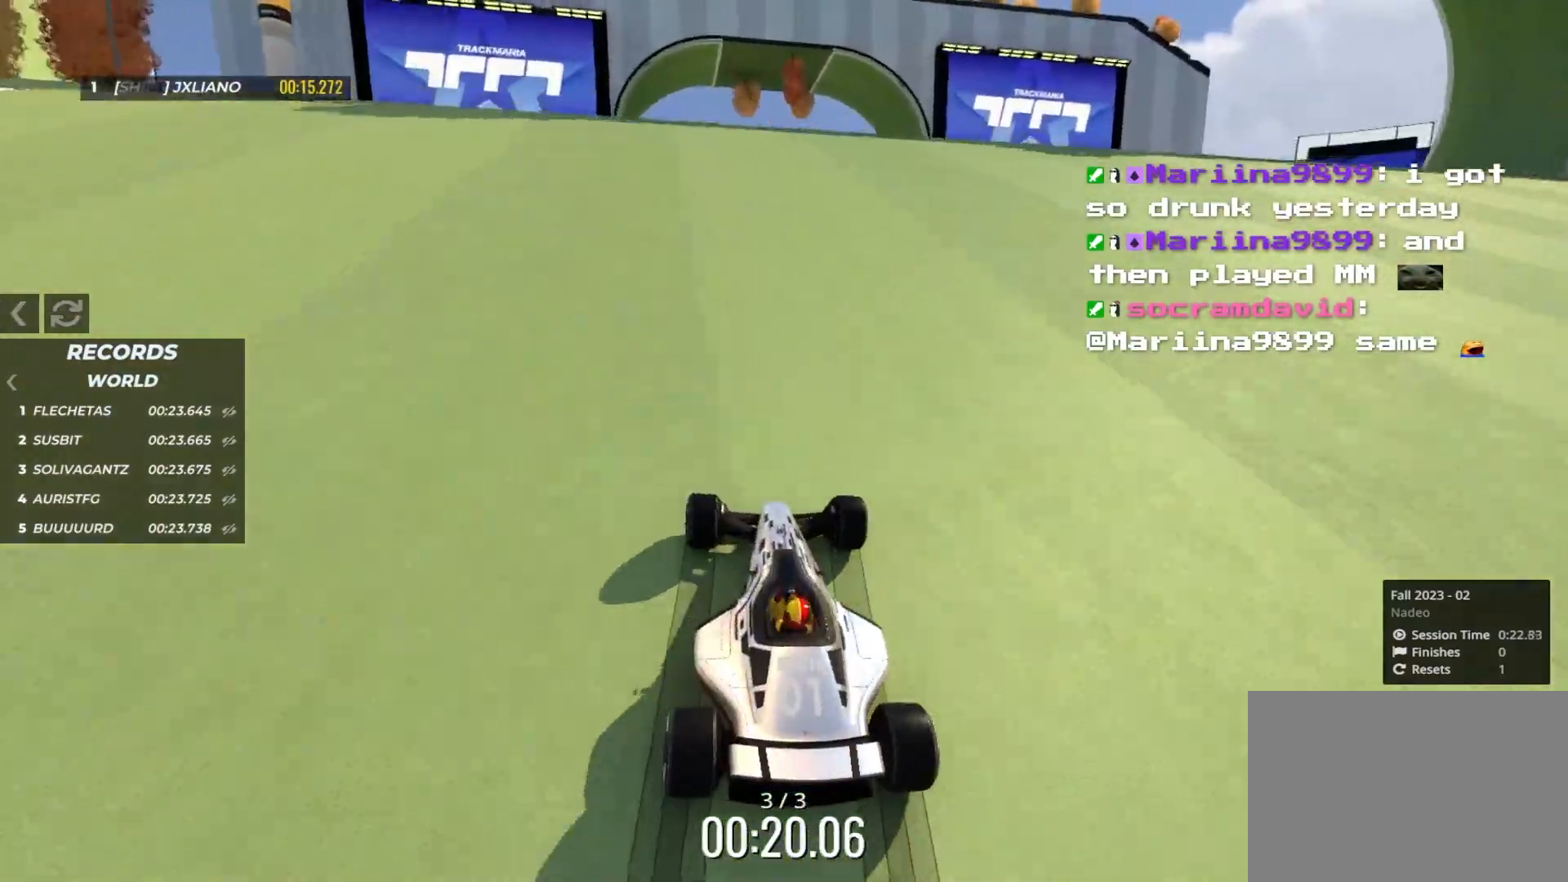
{"keys": ["up"], "events": []}
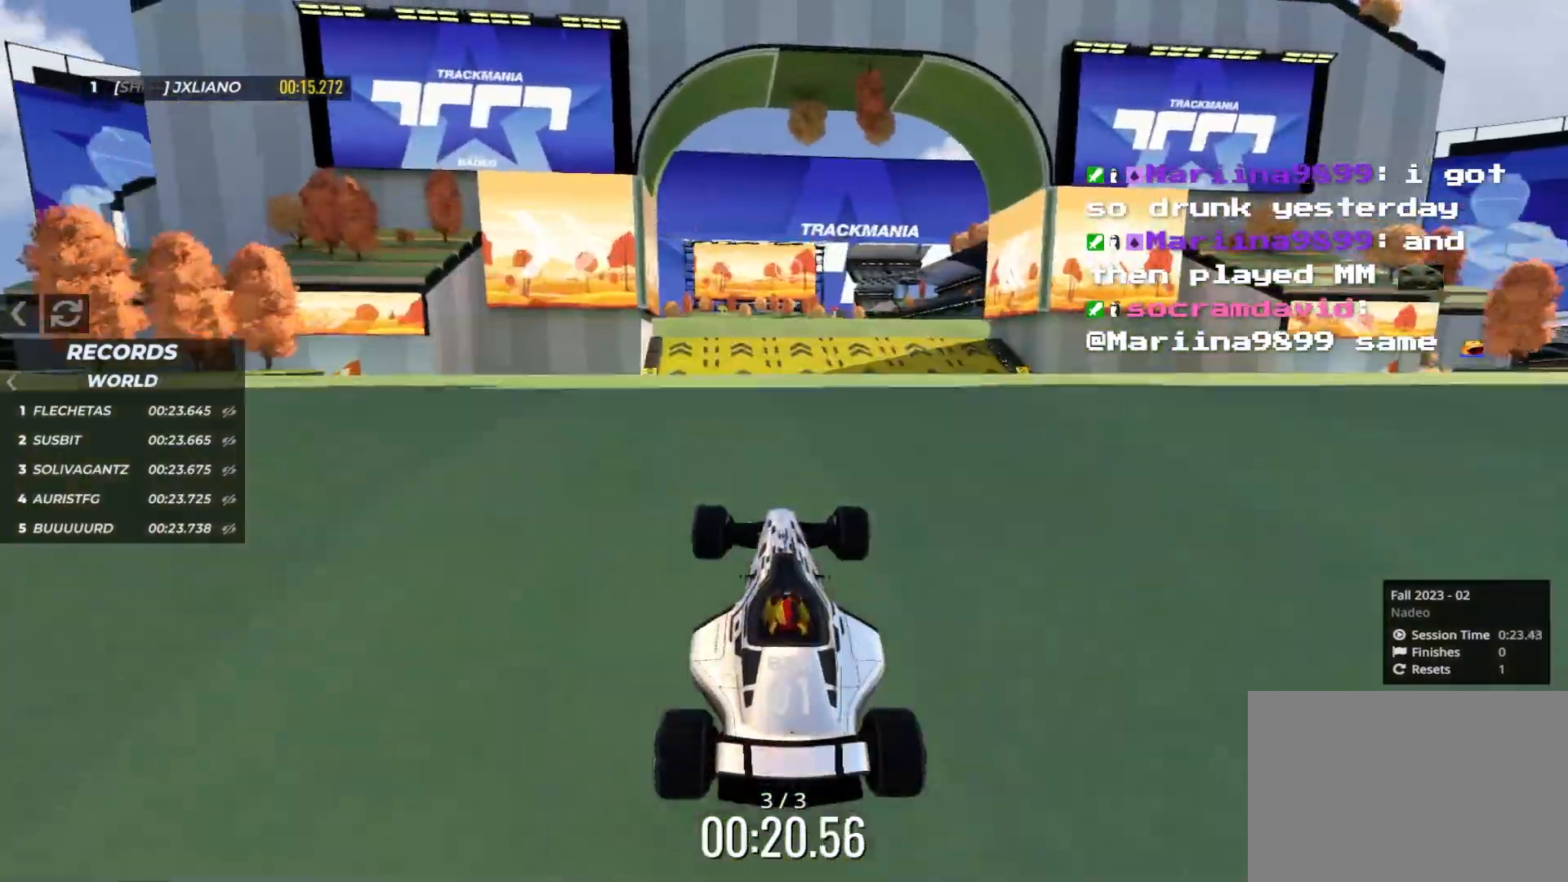
{"keys": ["up"], "events": [[167, "down", "down"], [283, "down", "up"]]}
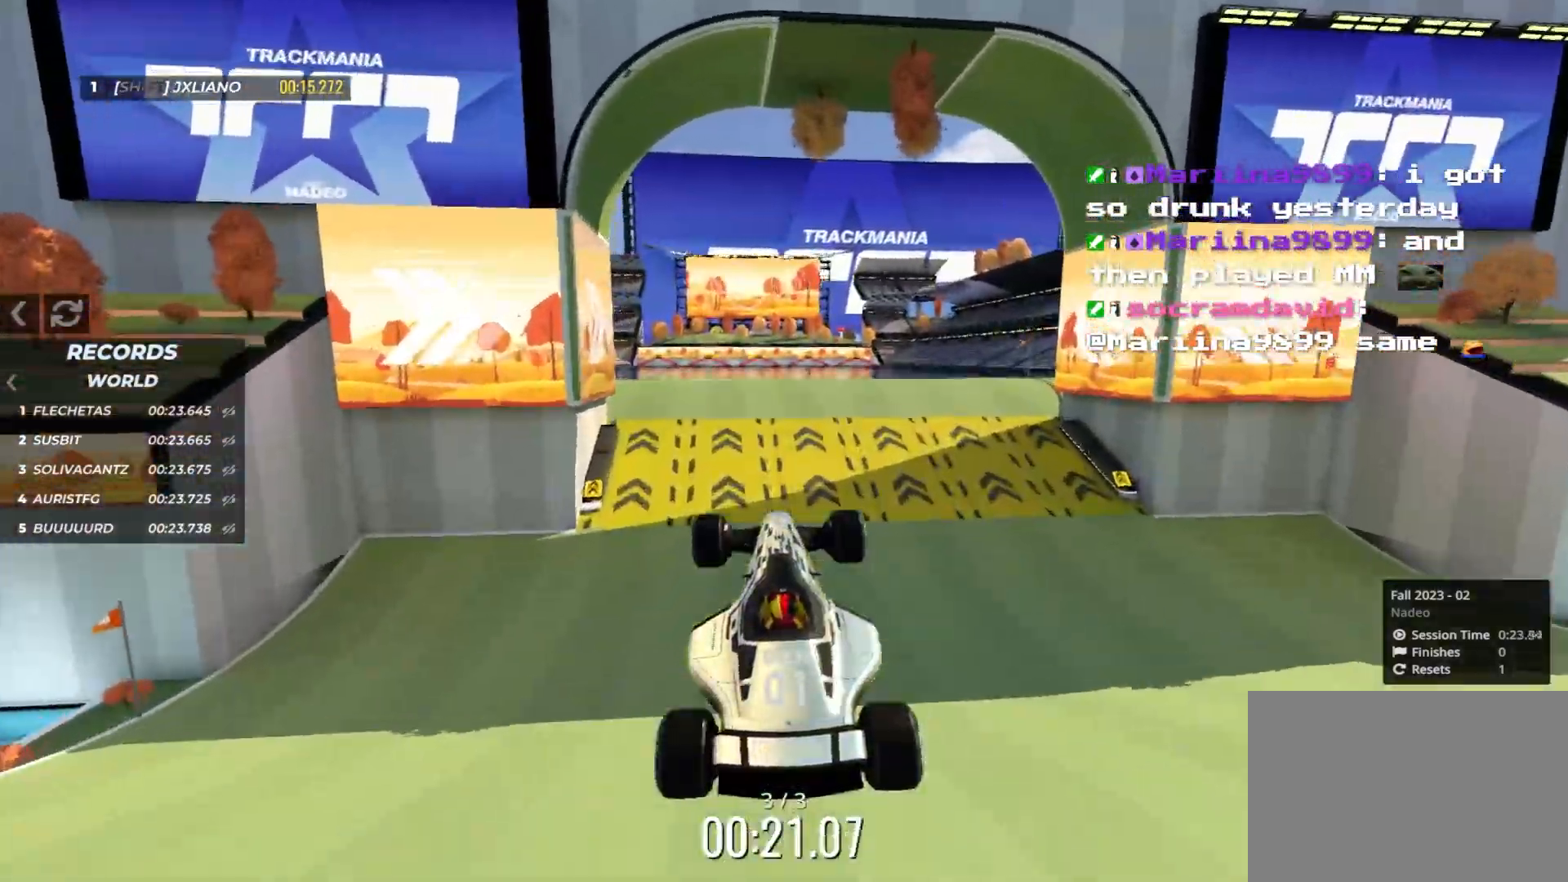
{"keys": ["up"], "events": []}
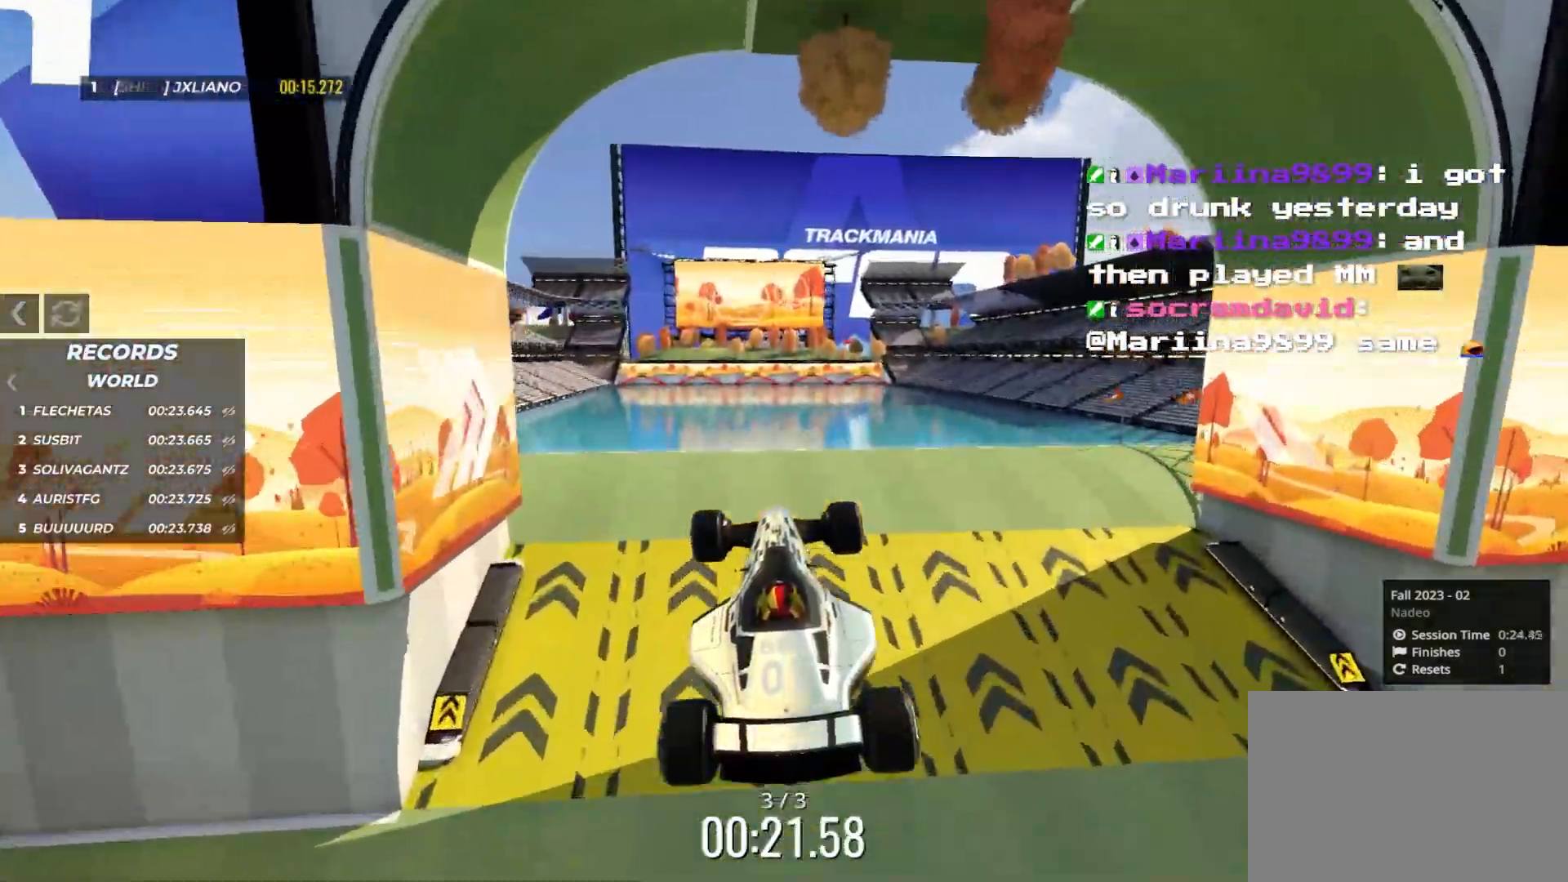
{"keys": ["up"], "events": []}
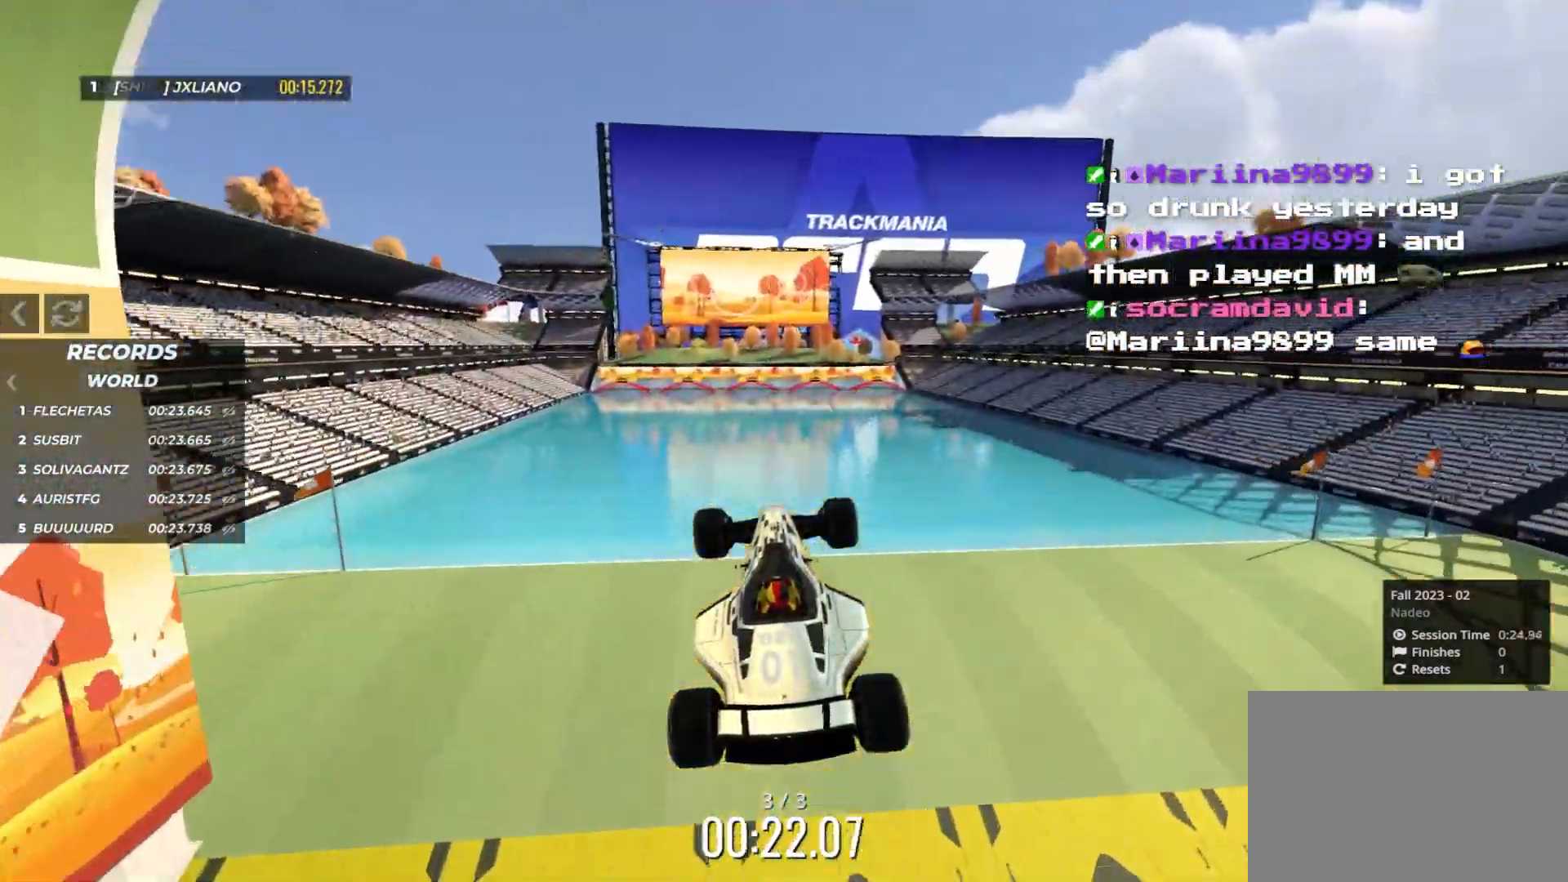
{"keys": ["up"], "events": []}
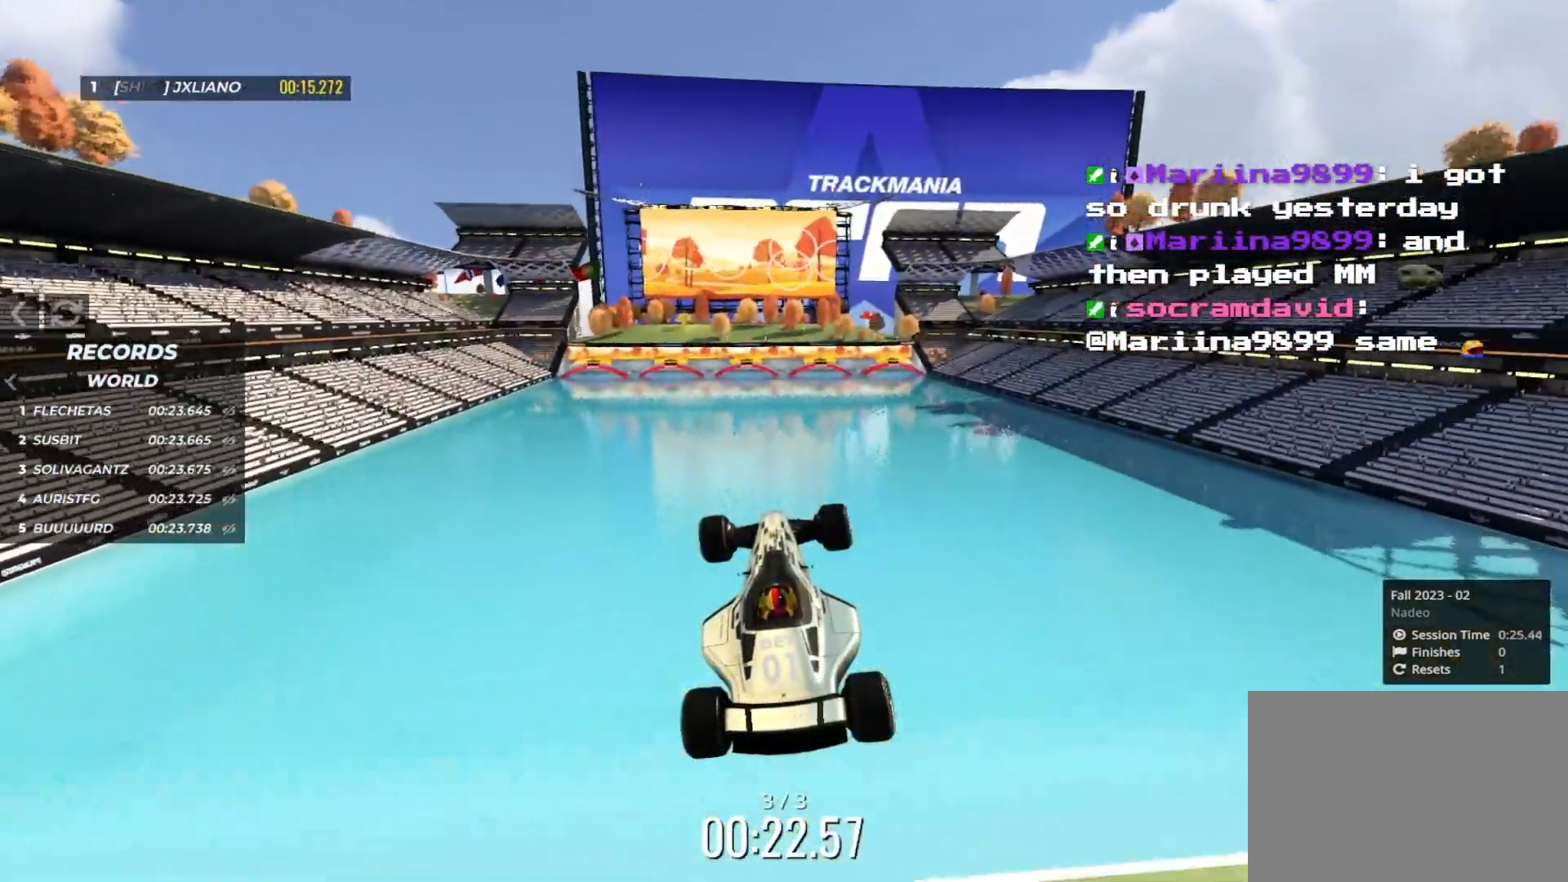
{"keys": ["up"], "events": []}
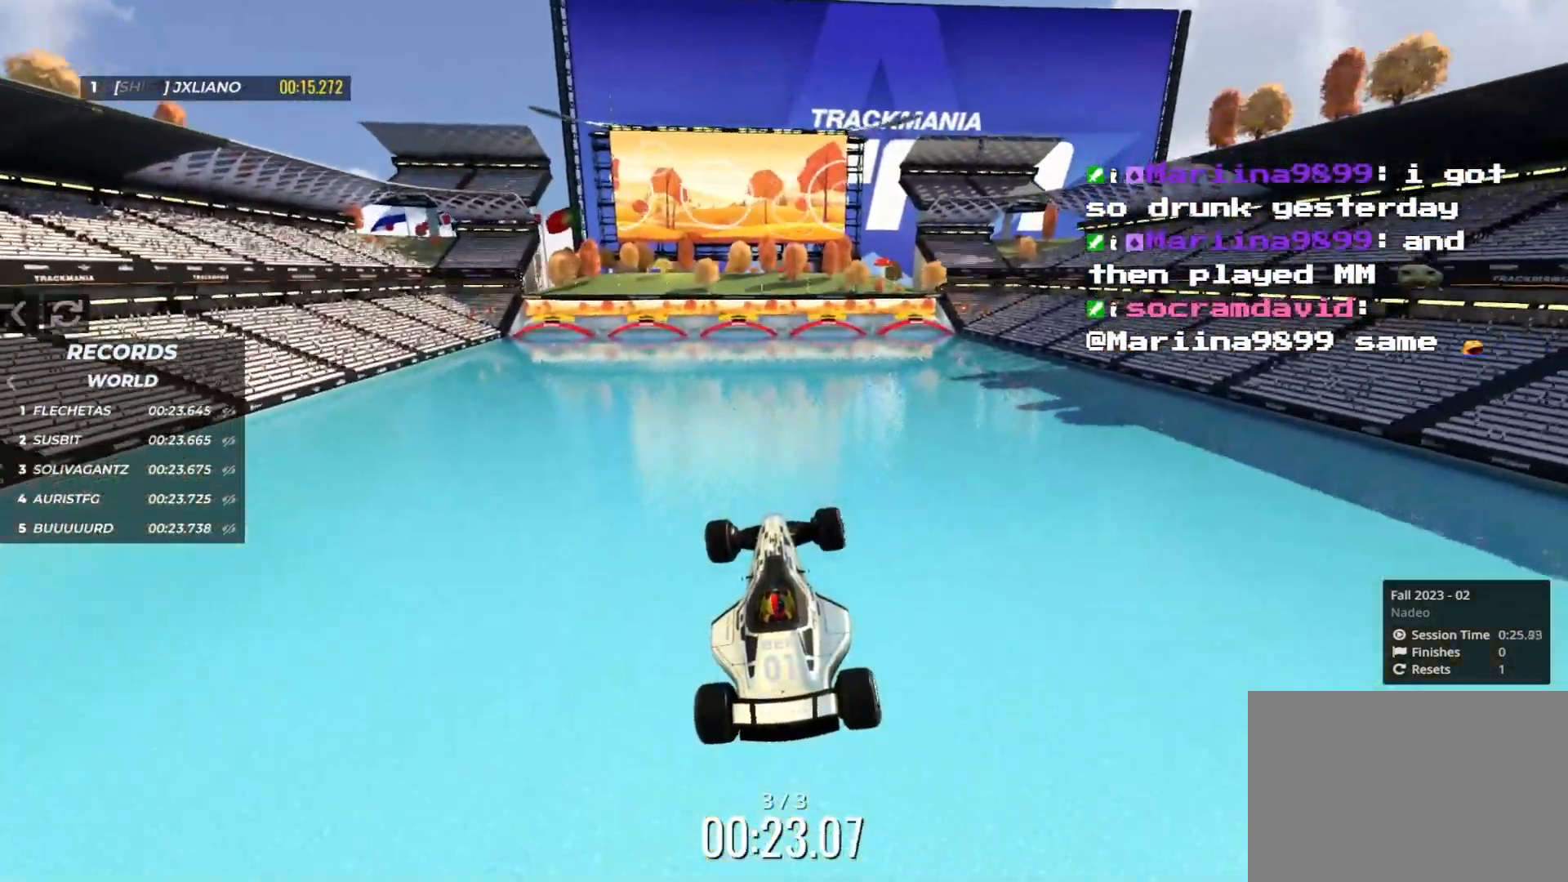
{"keys": ["up"], "events": []}
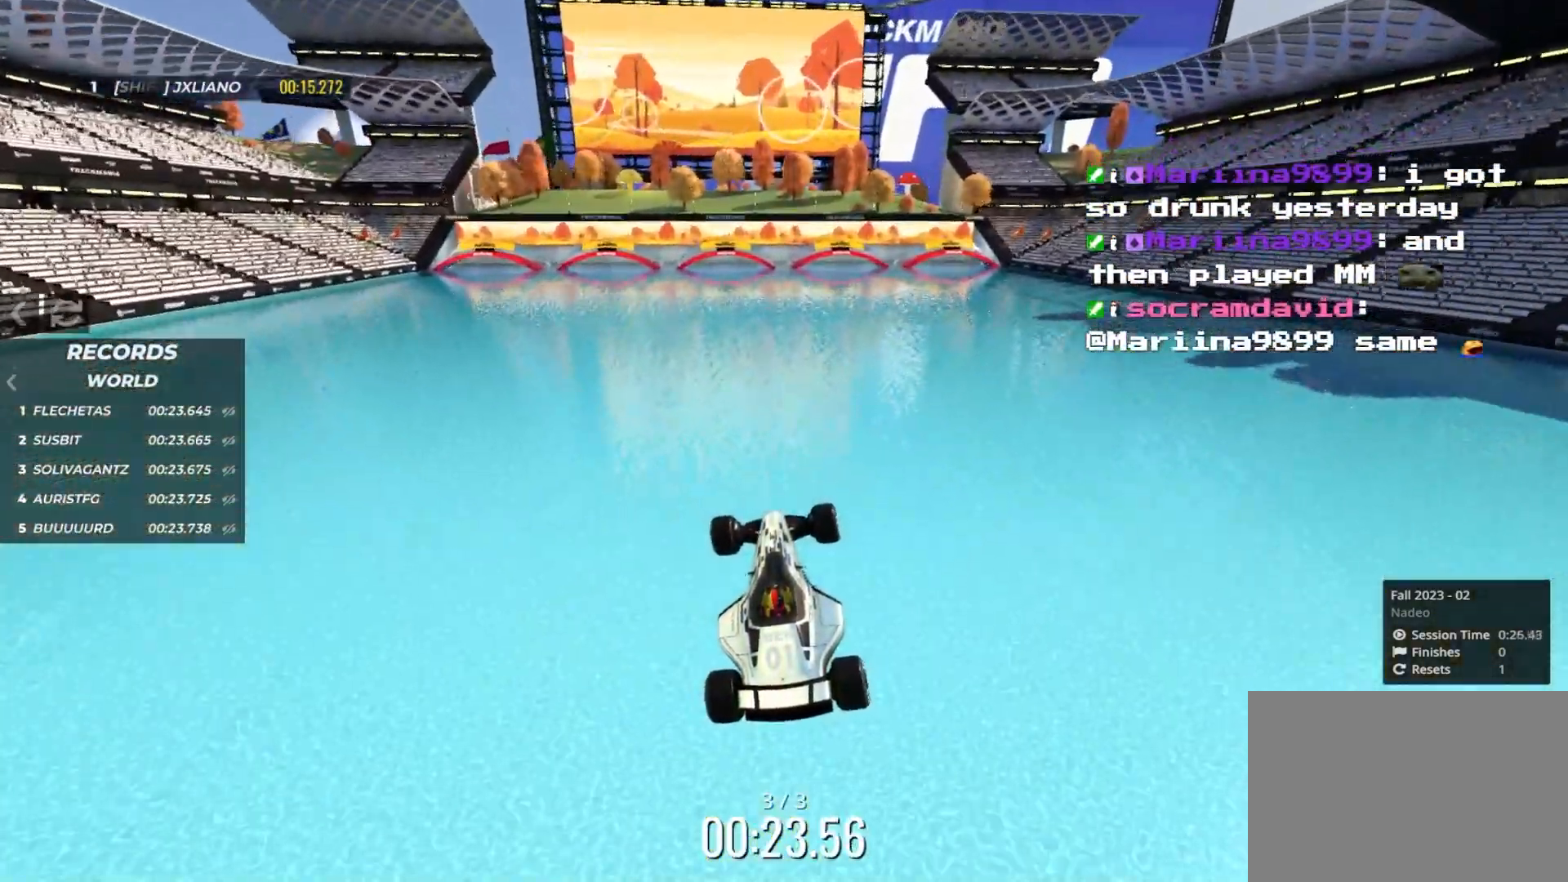
{"keys": ["up"], "events": []}
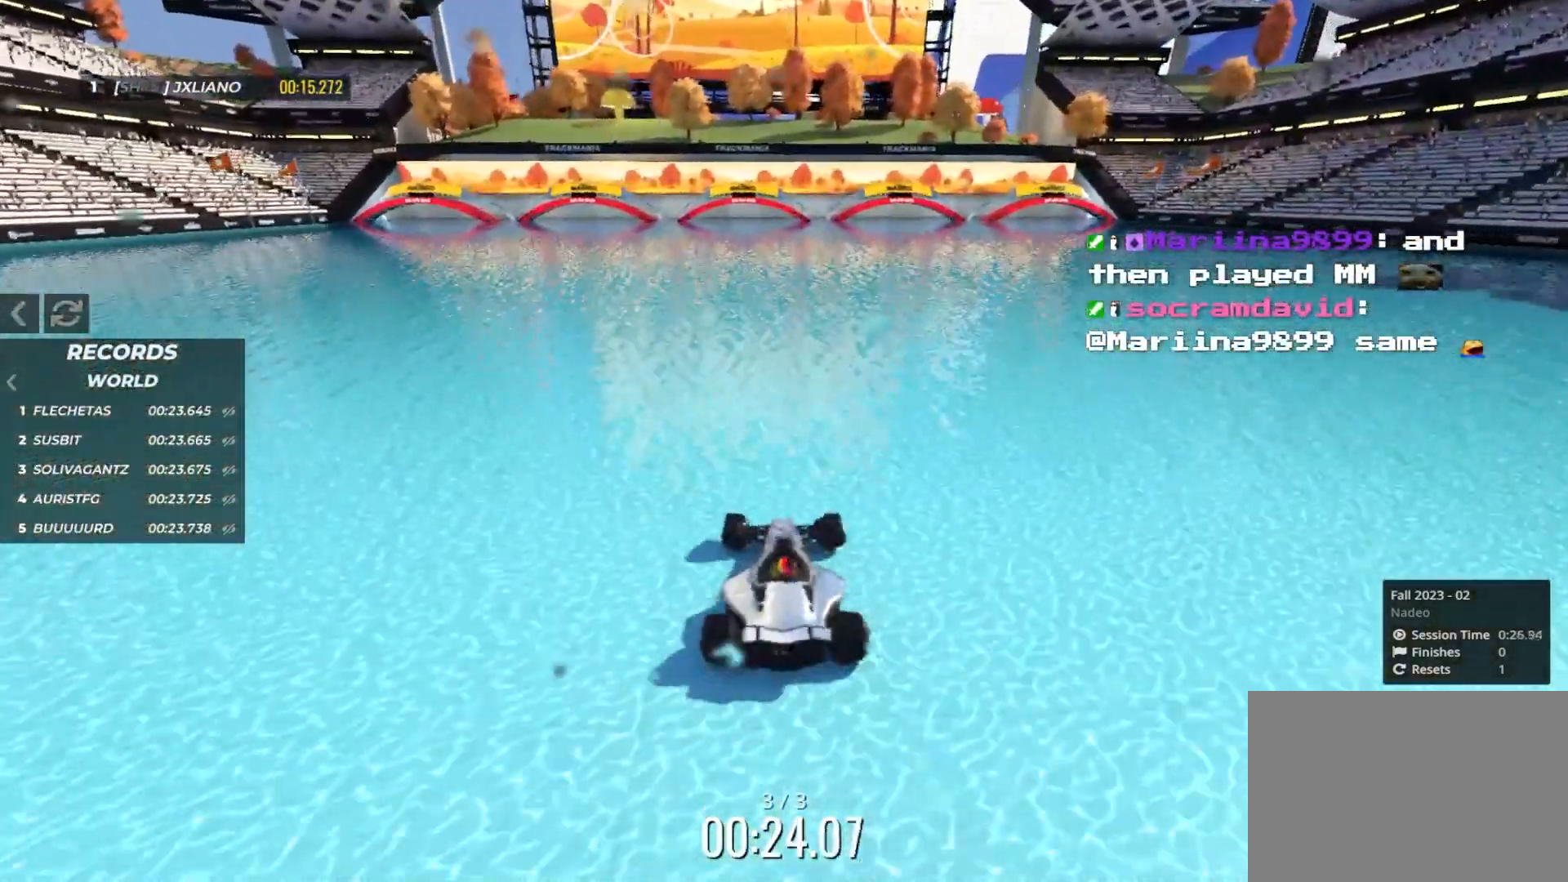
{"keys": ["up"], "events": []}
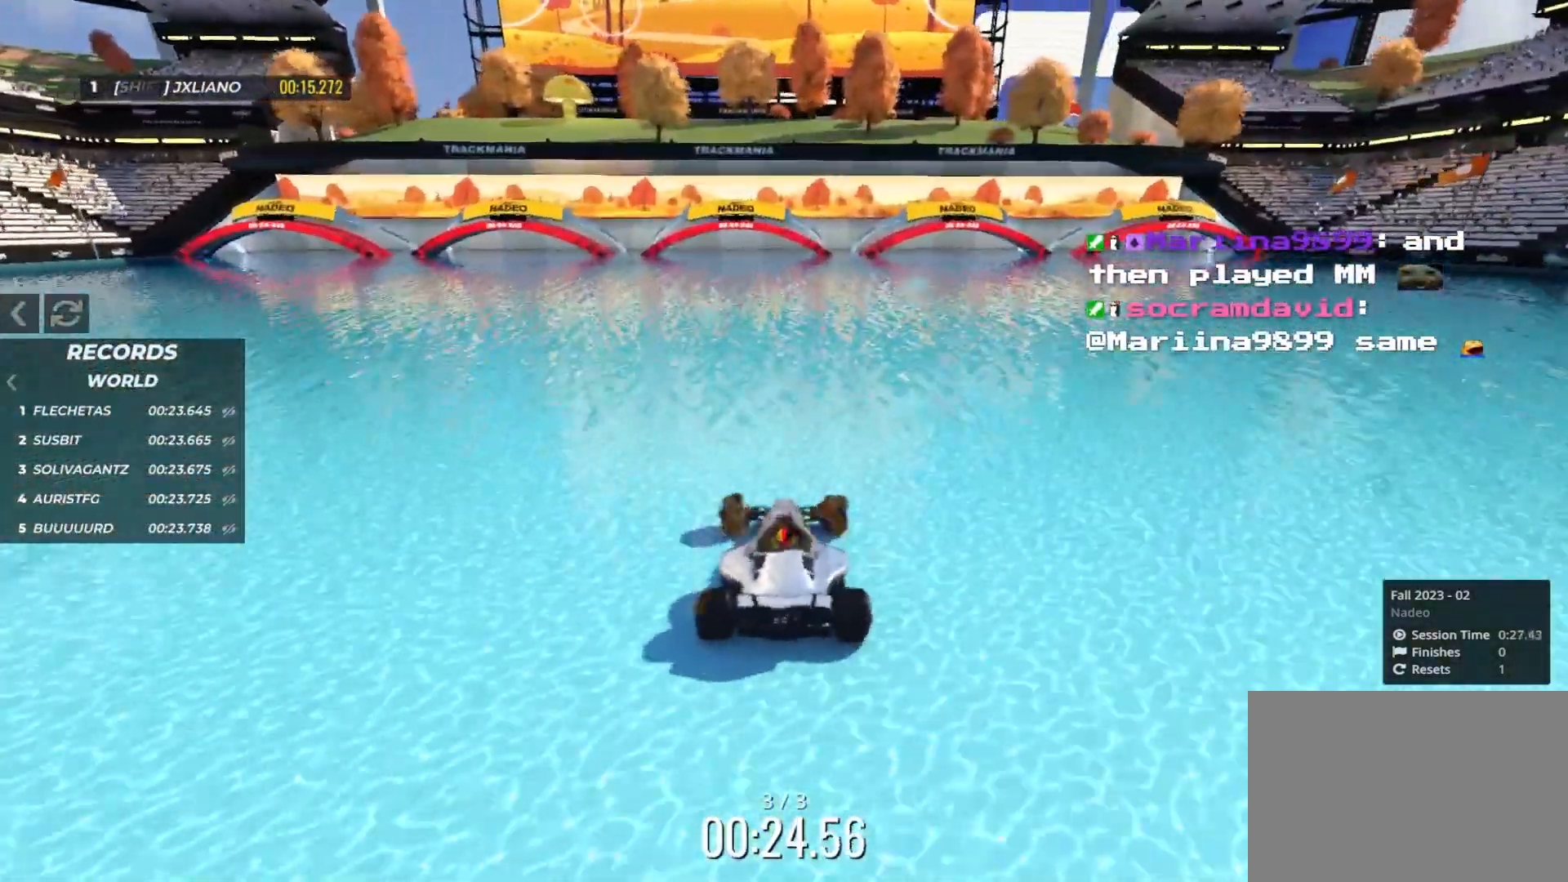
{"keys": ["up"], "events": [[133, "left", "down"], [250, "left", "up"]]}
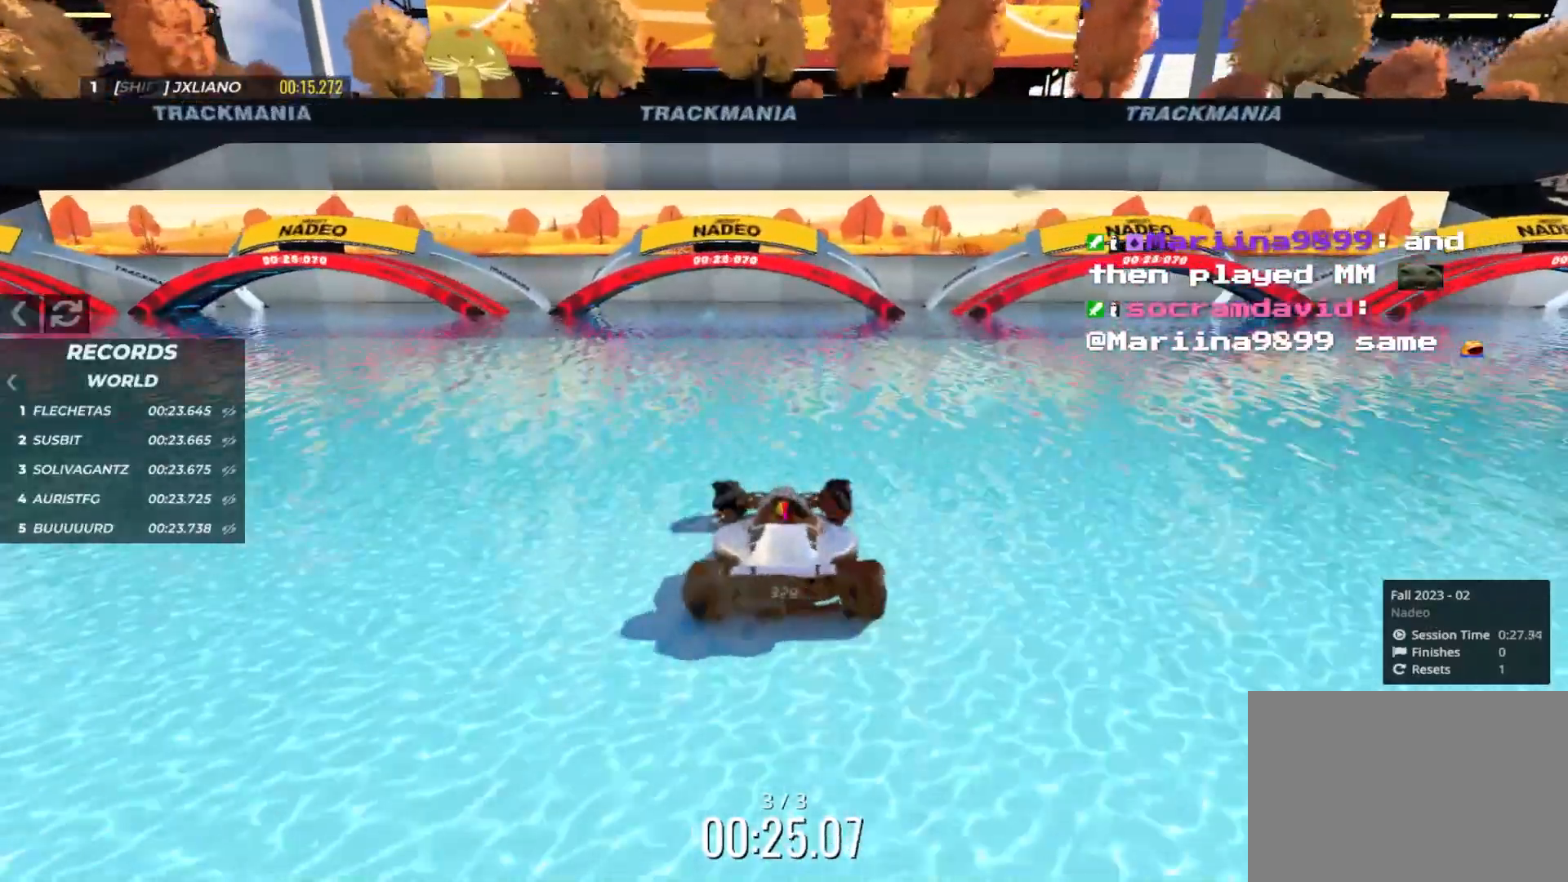
{"keys": ["up"], "events": []}
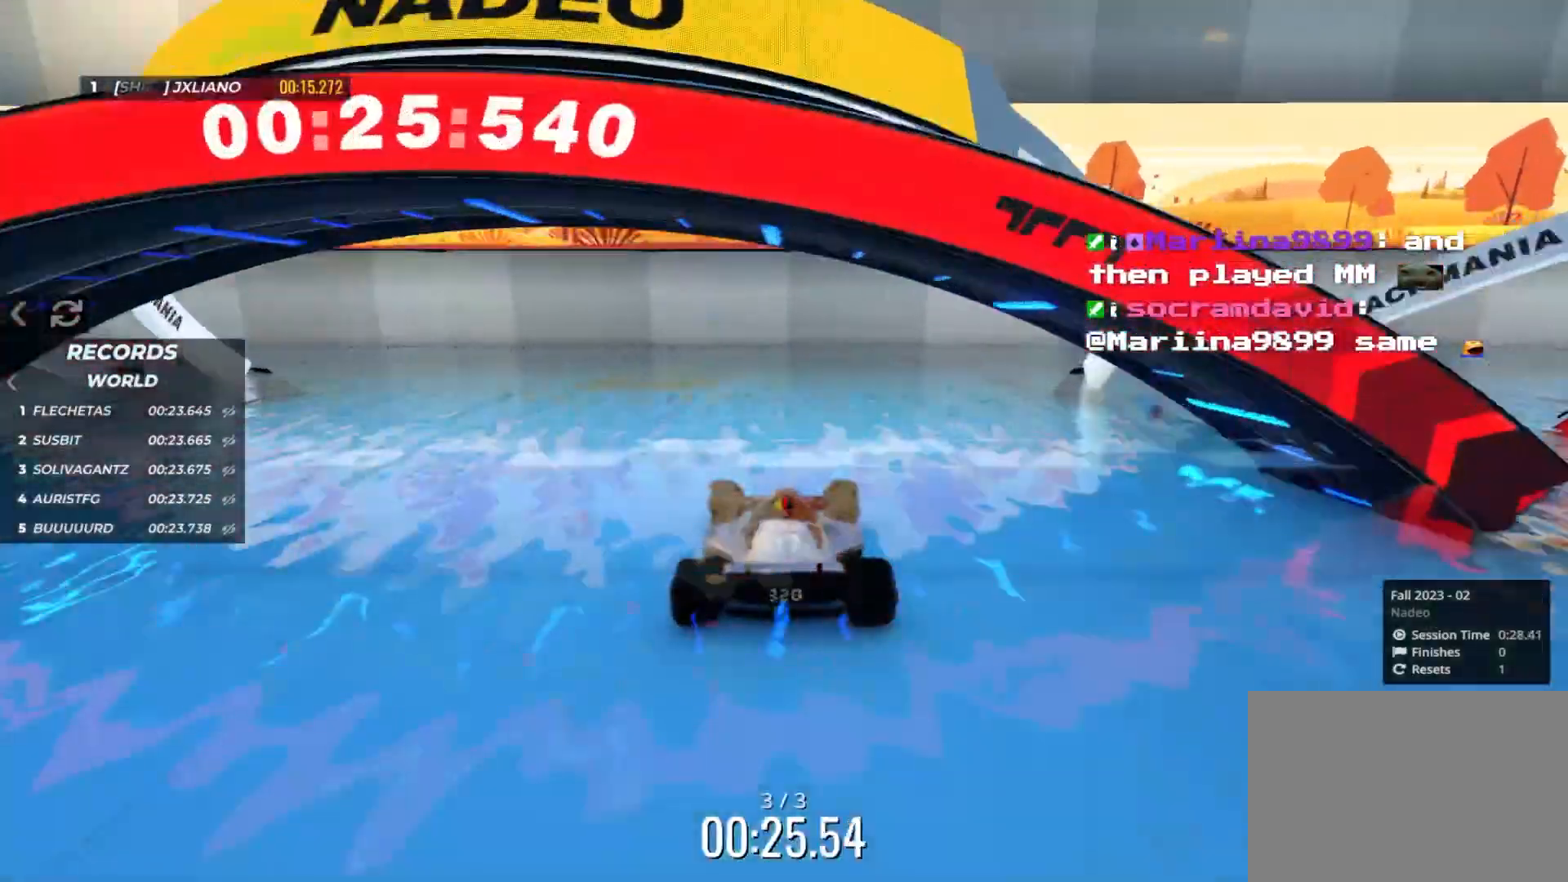
{"keys": [], "events": [[150, "up", "up"]]}
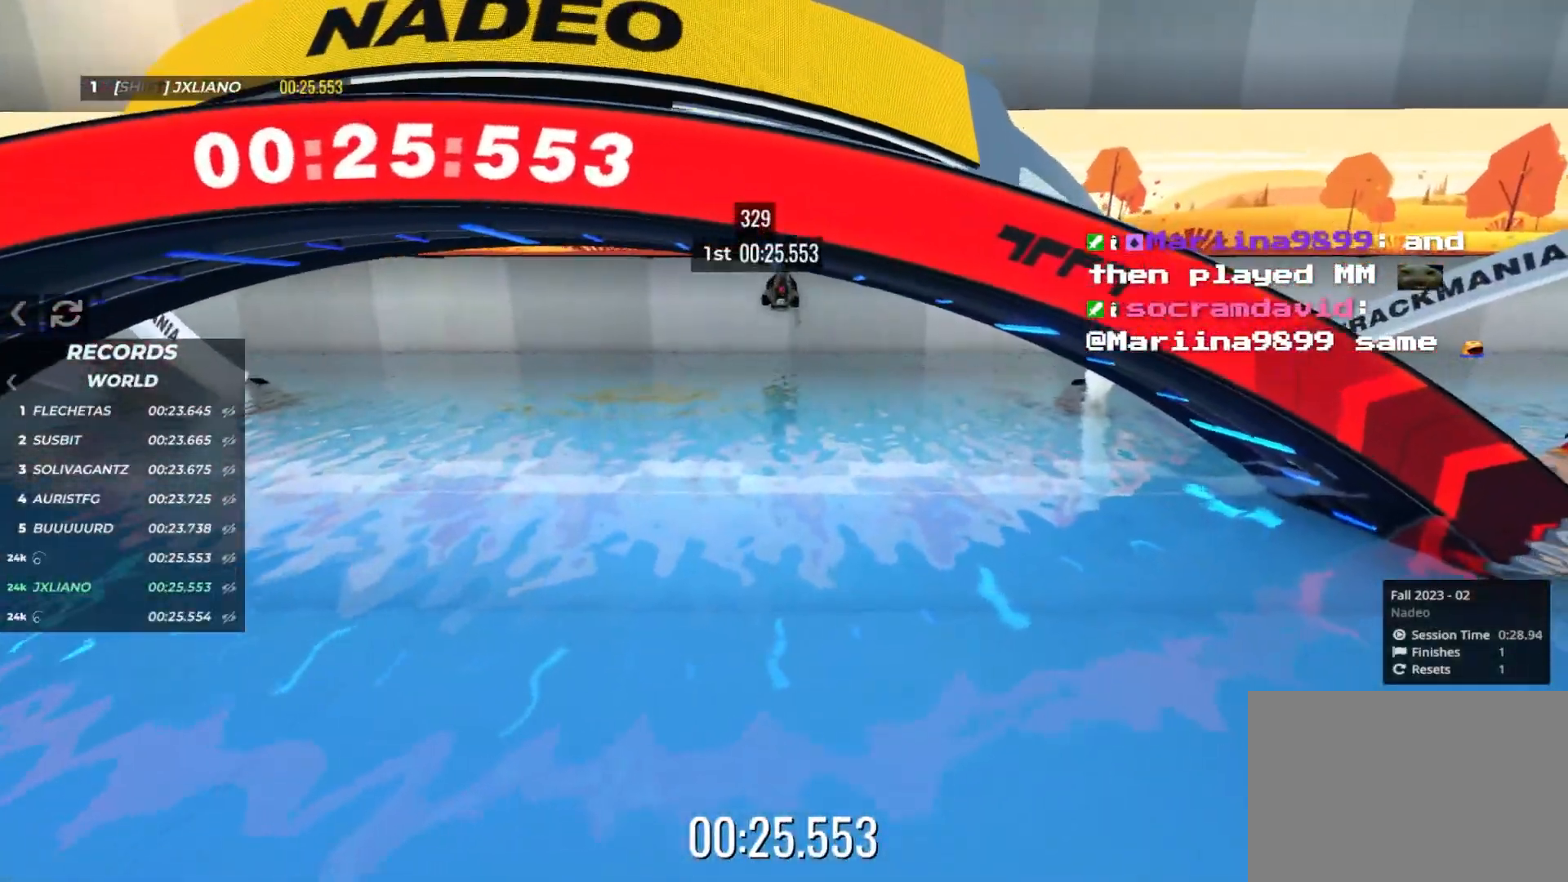
{"keys": [], "events": []}
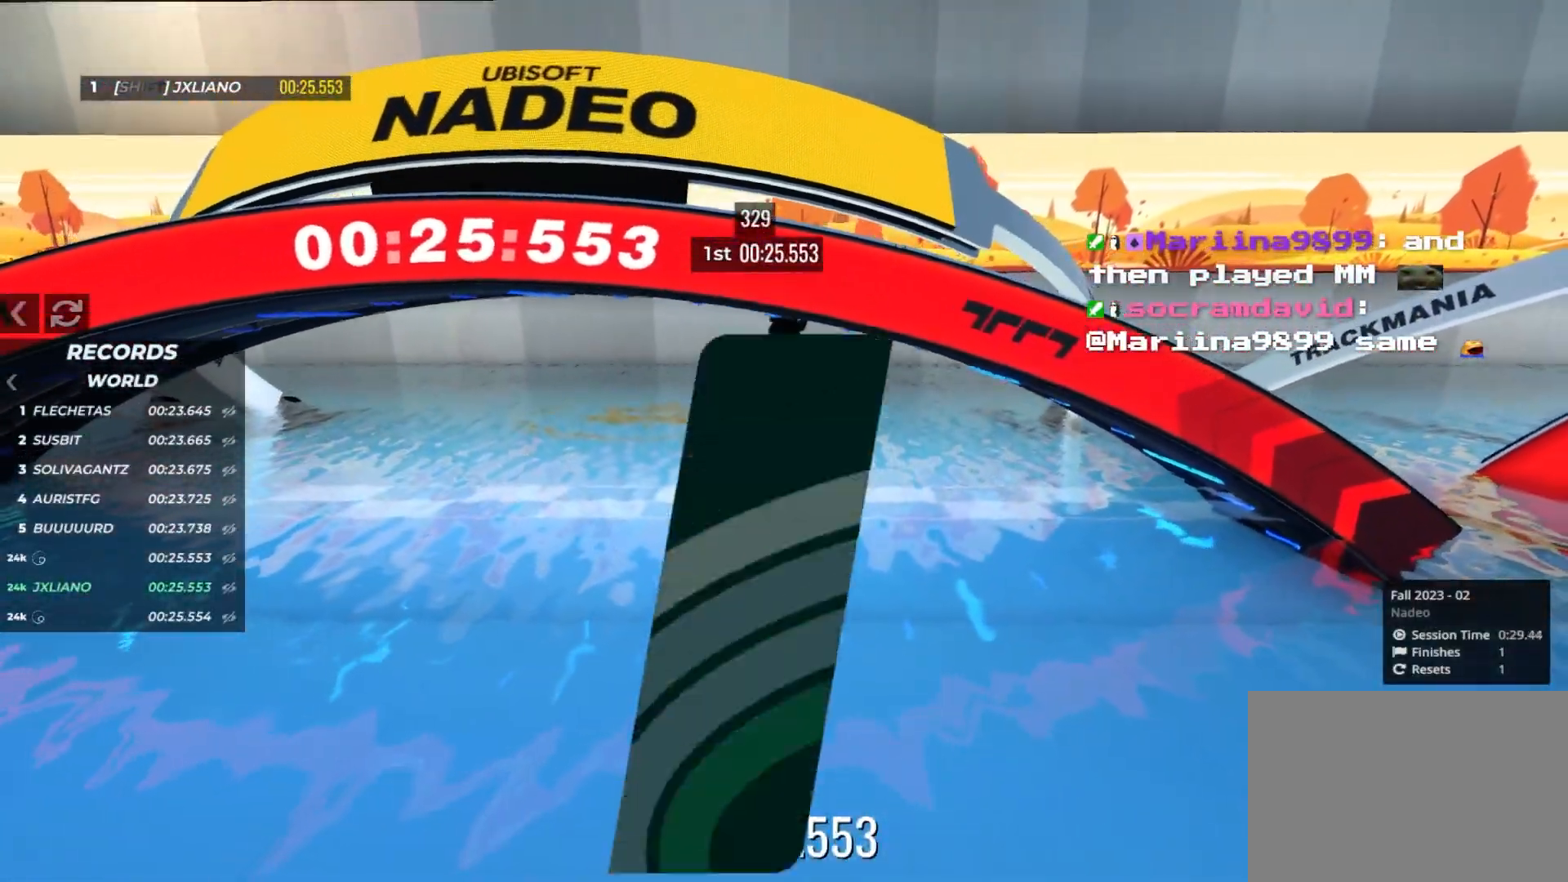
{"keys": [], "events": []}
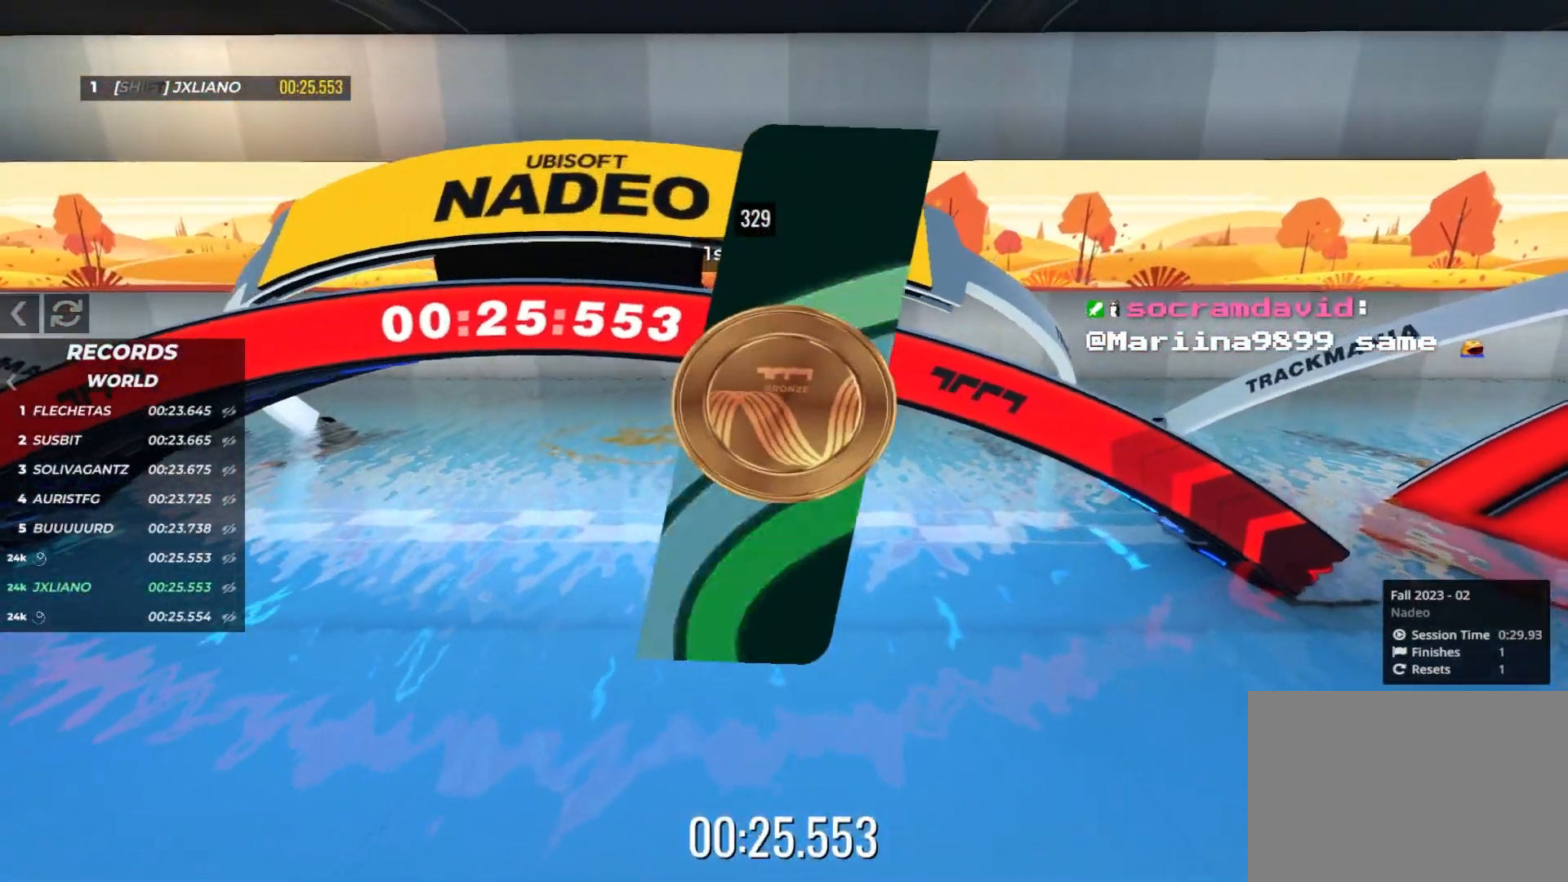
{"keys": [], "events": []}
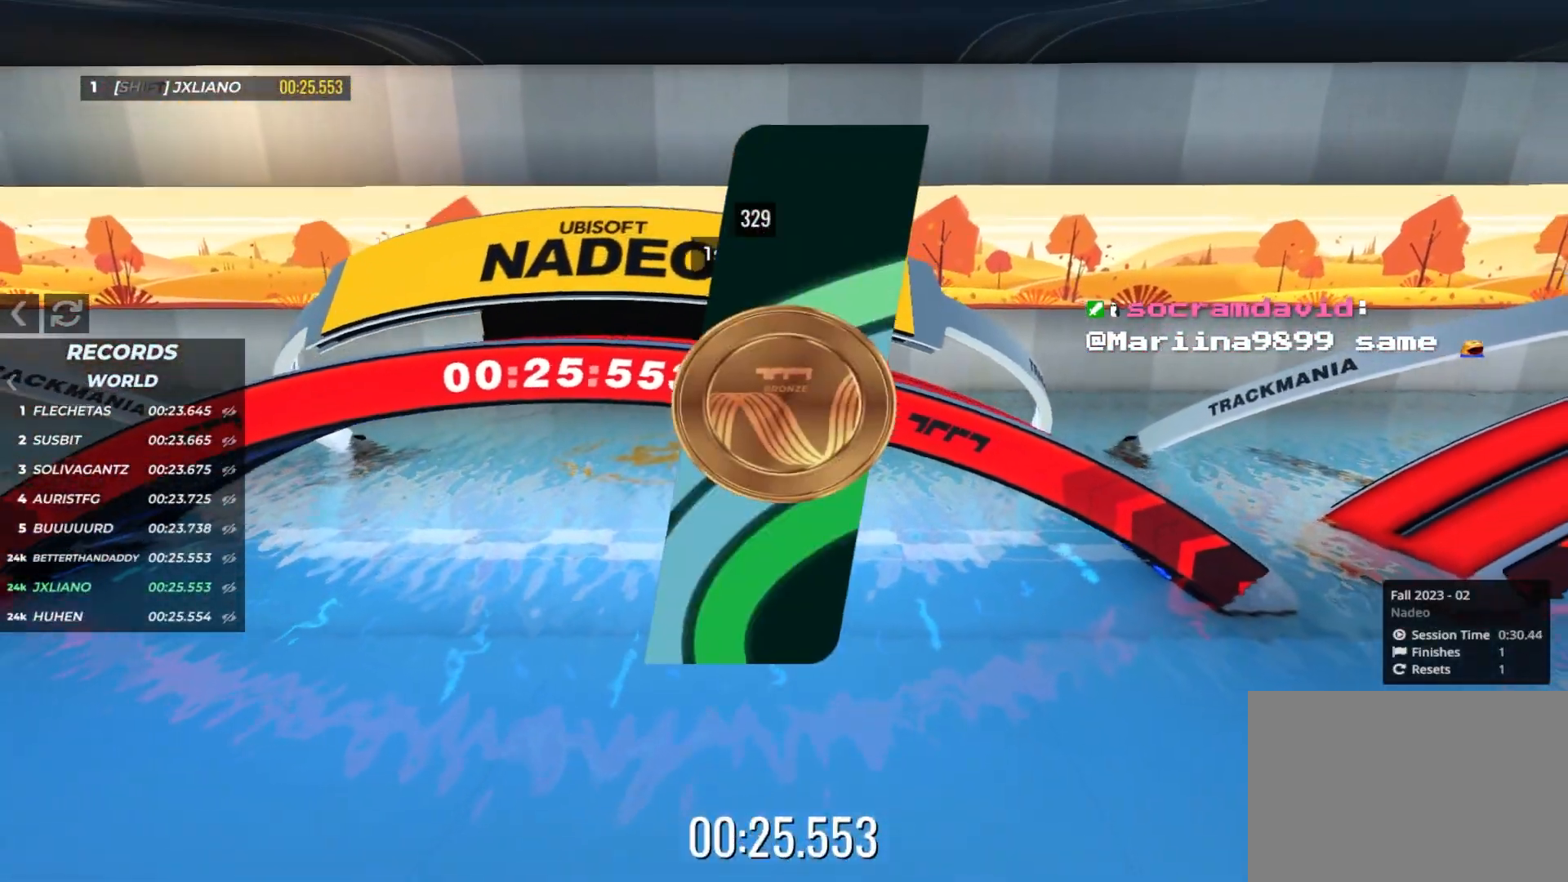
{"keys": [], "events": [[200, "up", "down"], [317, "up", "up"]]}
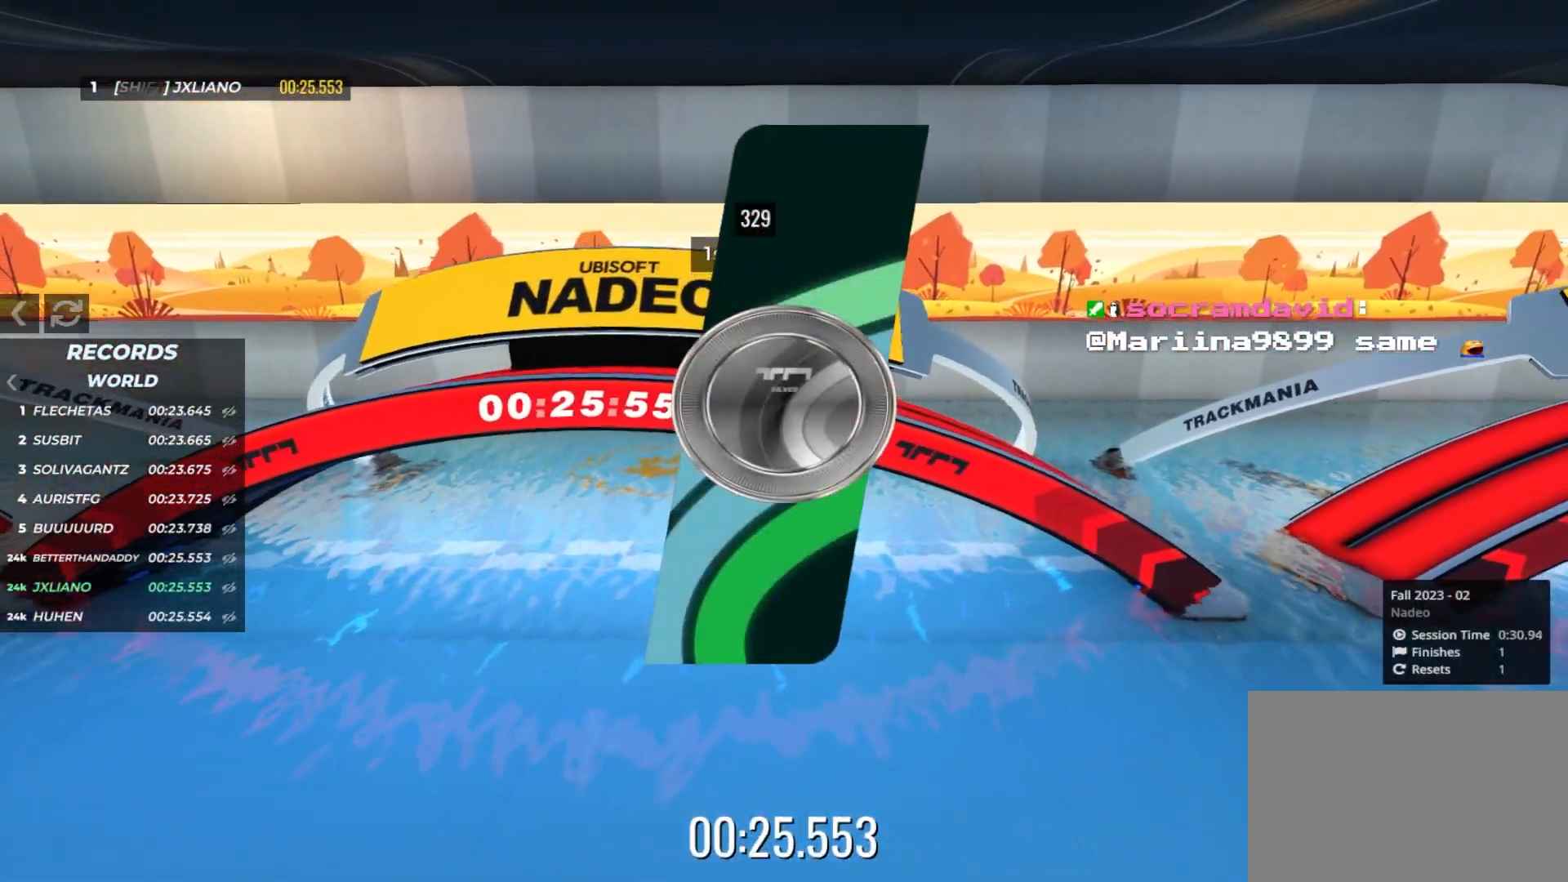
{"keys": [], "events": []}